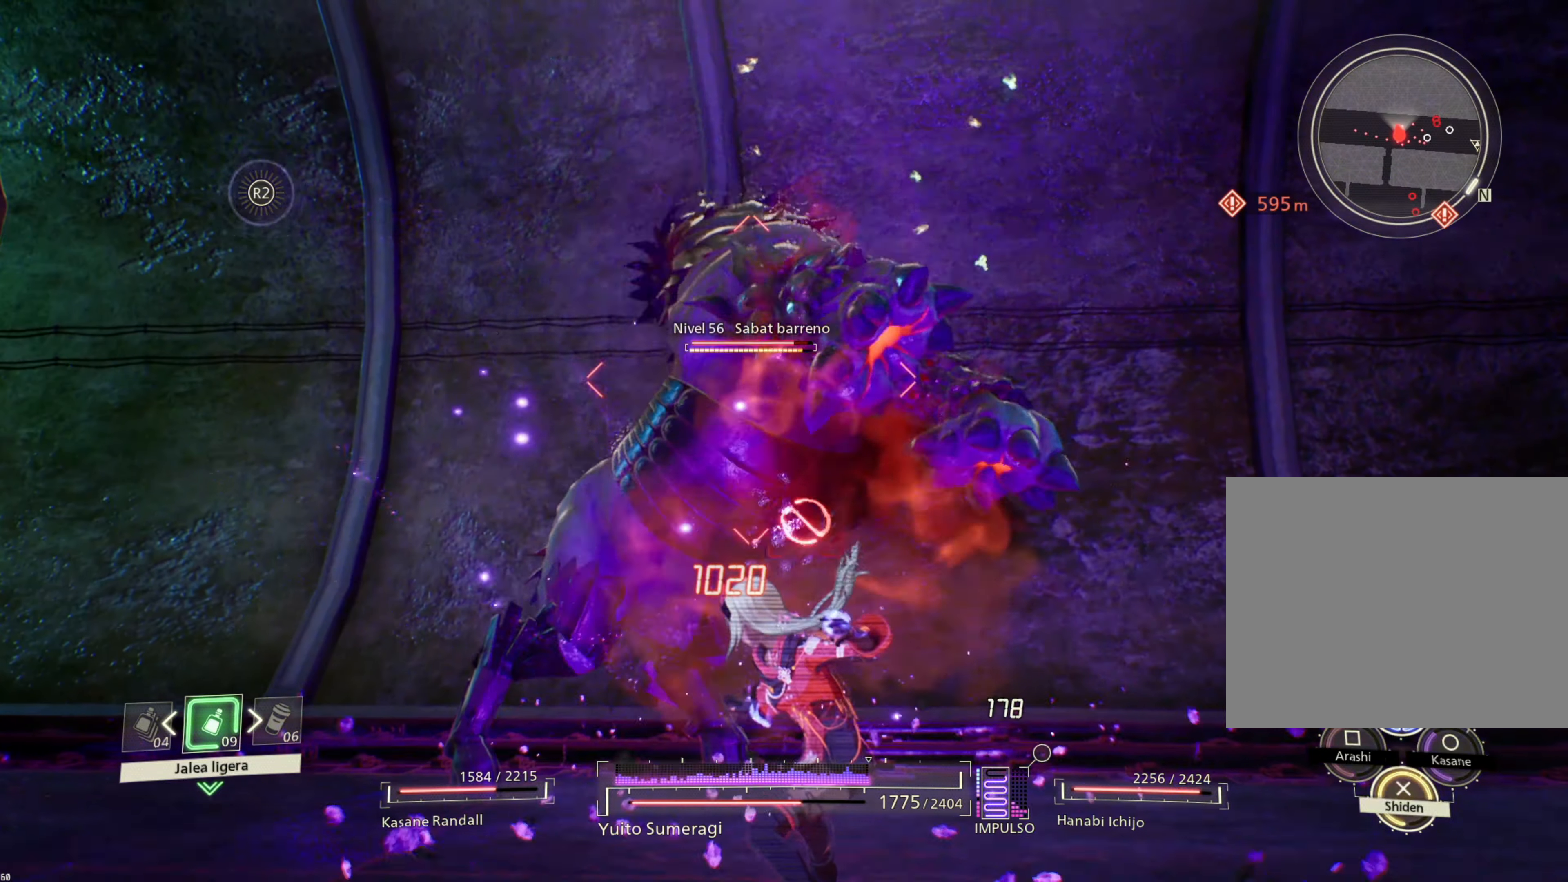
Gameplay with a controller (PlayStation layout); each line is a JSON object with the inputs held at the frame after it. "events" lists button and stick changes between this image and that frame as [ms after this image, input, new state], when the widget could be followed in between. Not read: L3.
{"buttons": ["SQUARE"], "left_stick": "left", "right_stick": "center", "events": [[50, "L1", "up"], [84, "CROSS", "down"], [184, "CROSS", "up"], [267, "CROSS", "down"], [367, "CROSS", "up"], [434, "SQUARE", "down"]]}
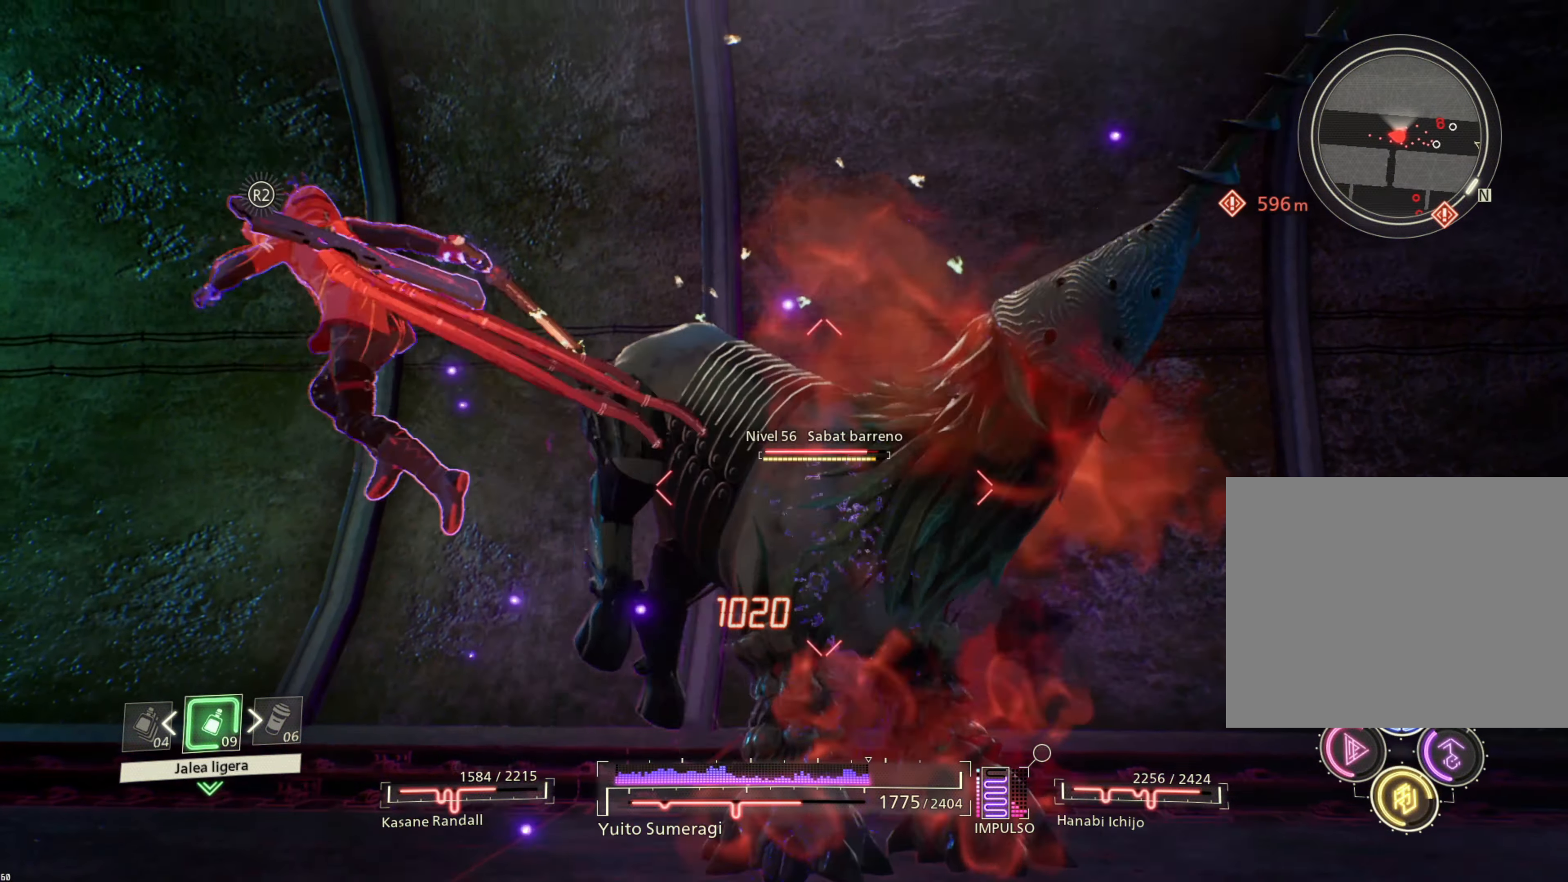
{"buttons": [], "left_stick": "left", "right_stick": "center", "events": [[50, "SQUARE", "up"], [234, "SQUARE", "down"], [367, "SQUARE", "up"]]}
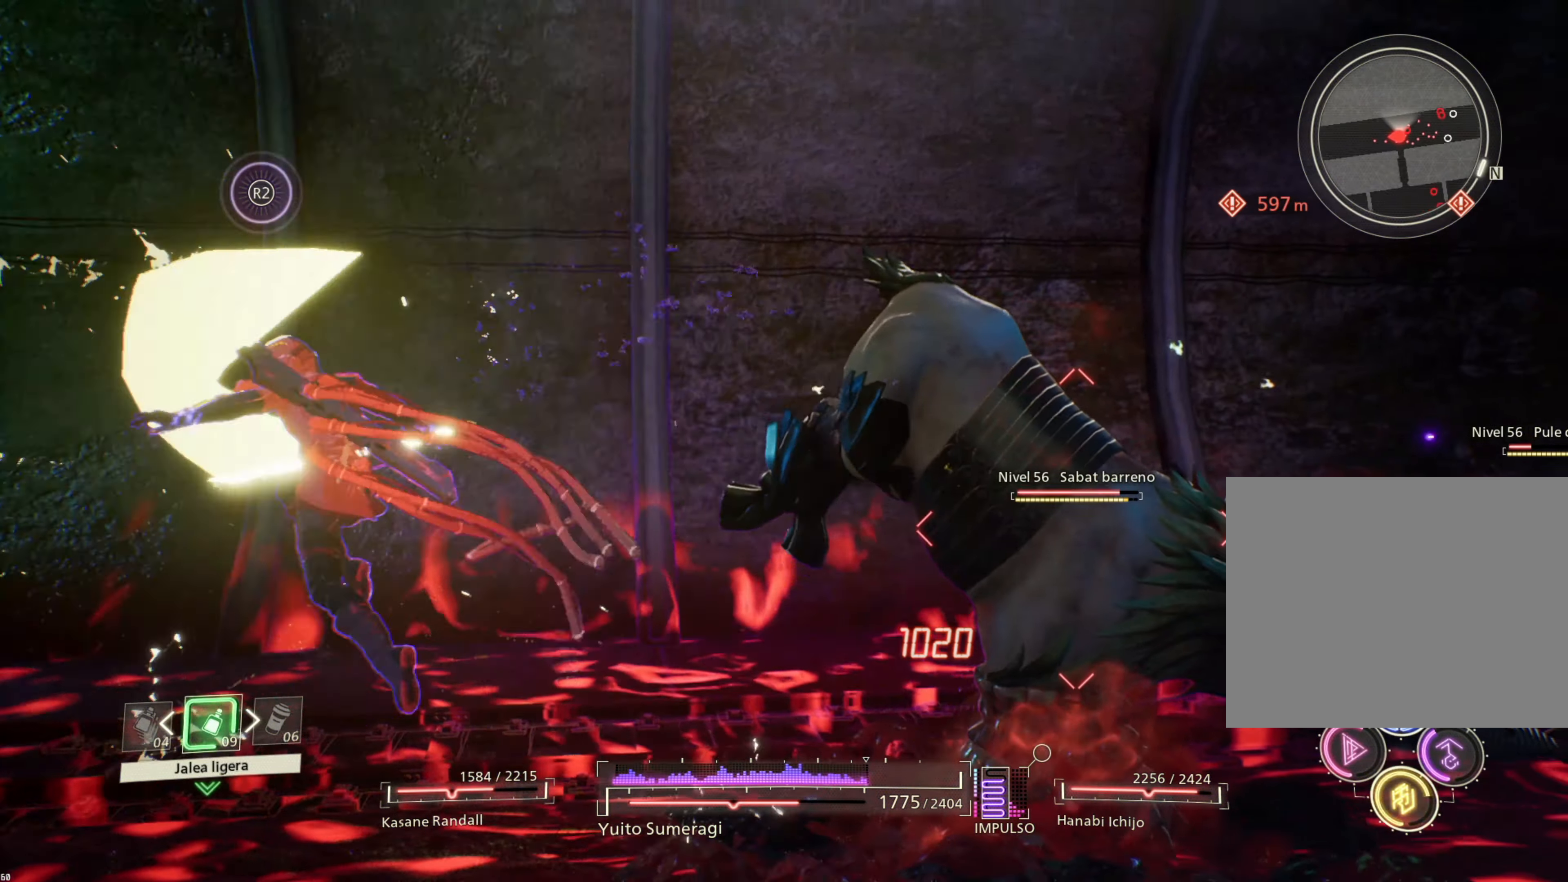
{"buttons": ["SQUARE", "L1"], "left_stick": "up-left", "right_stick": "center", "events": [[184, "L1", "down"], [250, "SQUARE", "down"], [334, "SQUARE", "up"], [434, "SQUARE", "down"], [467, "left_stick", "up-left"]]}
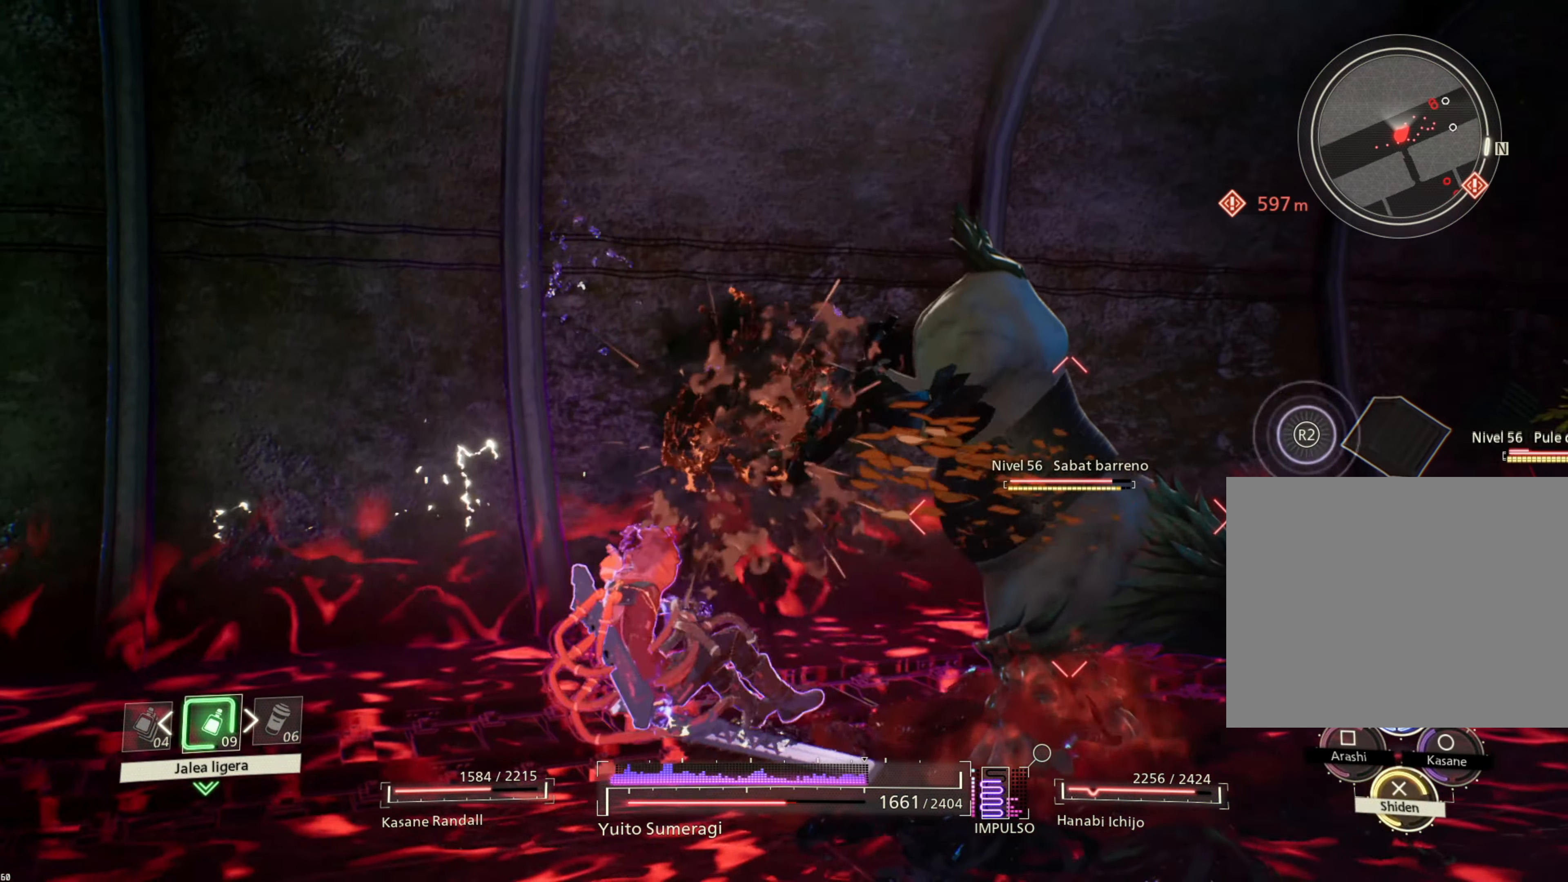
{"buttons": ["SQUARE", "L1"], "left_stick": "center", "right_stick": "center", "events": [[34, "SQUARE", "up"], [184, "SQUARE", "down"], [300, "SQUARE", "up"], [334, "left_stick", "center"], [417, "SQUARE", "down"]]}
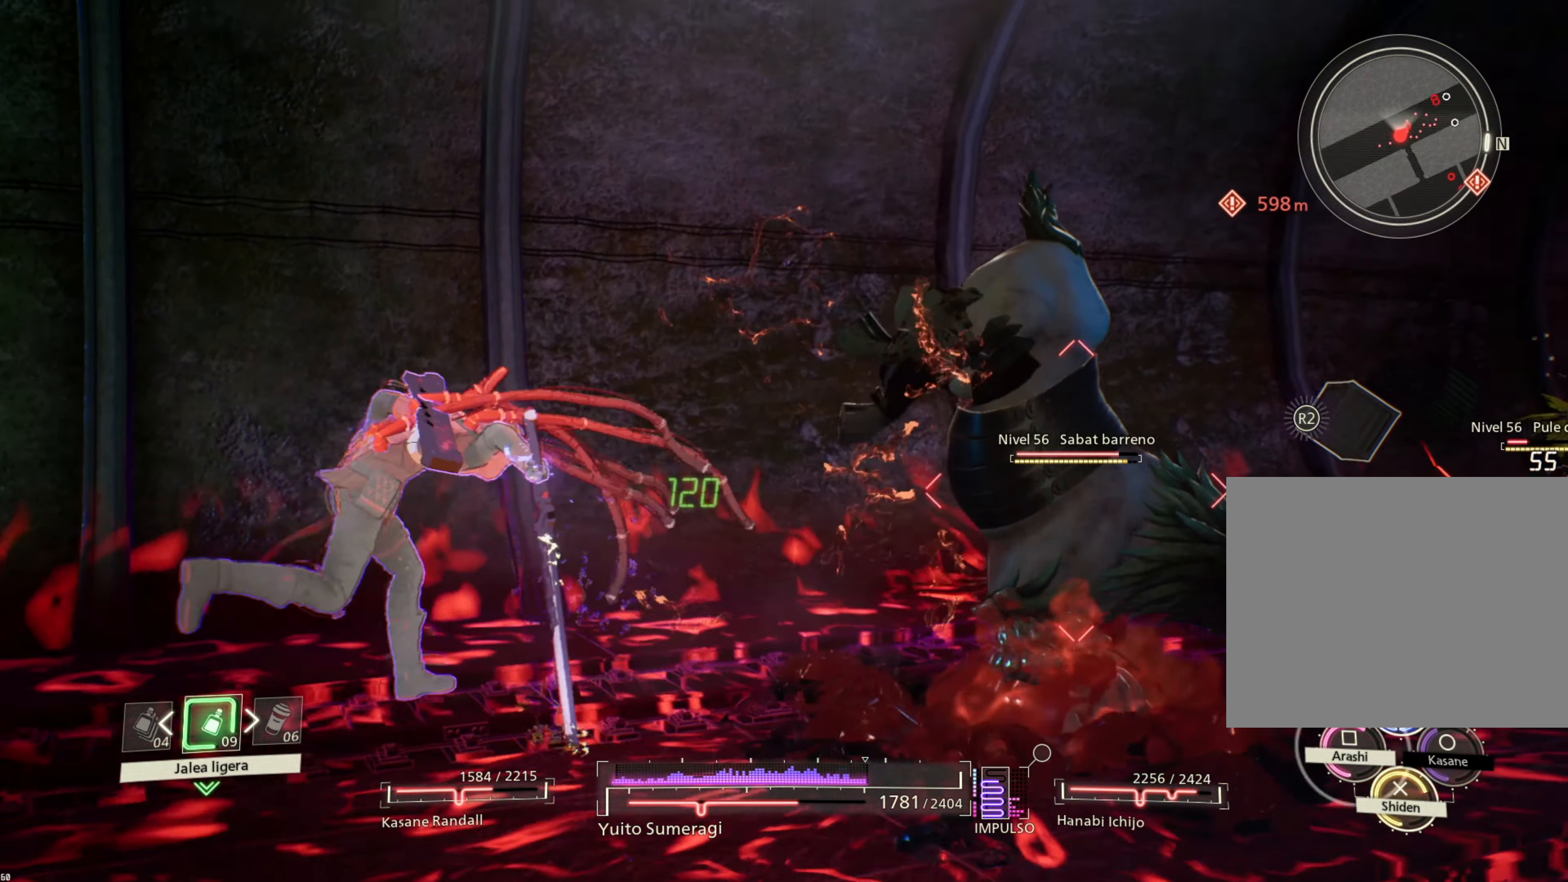
{"buttons": ["CIRCLE", "L1"], "left_stick": "left", "right_stick": "center", "events": [[17, "SQUARE", "up"], [150, "left_stick", "left"], [284, "CIRCLE", "down"], [417, "CIRCLE", "up"], [467, "CIRCLE", "down"]]}
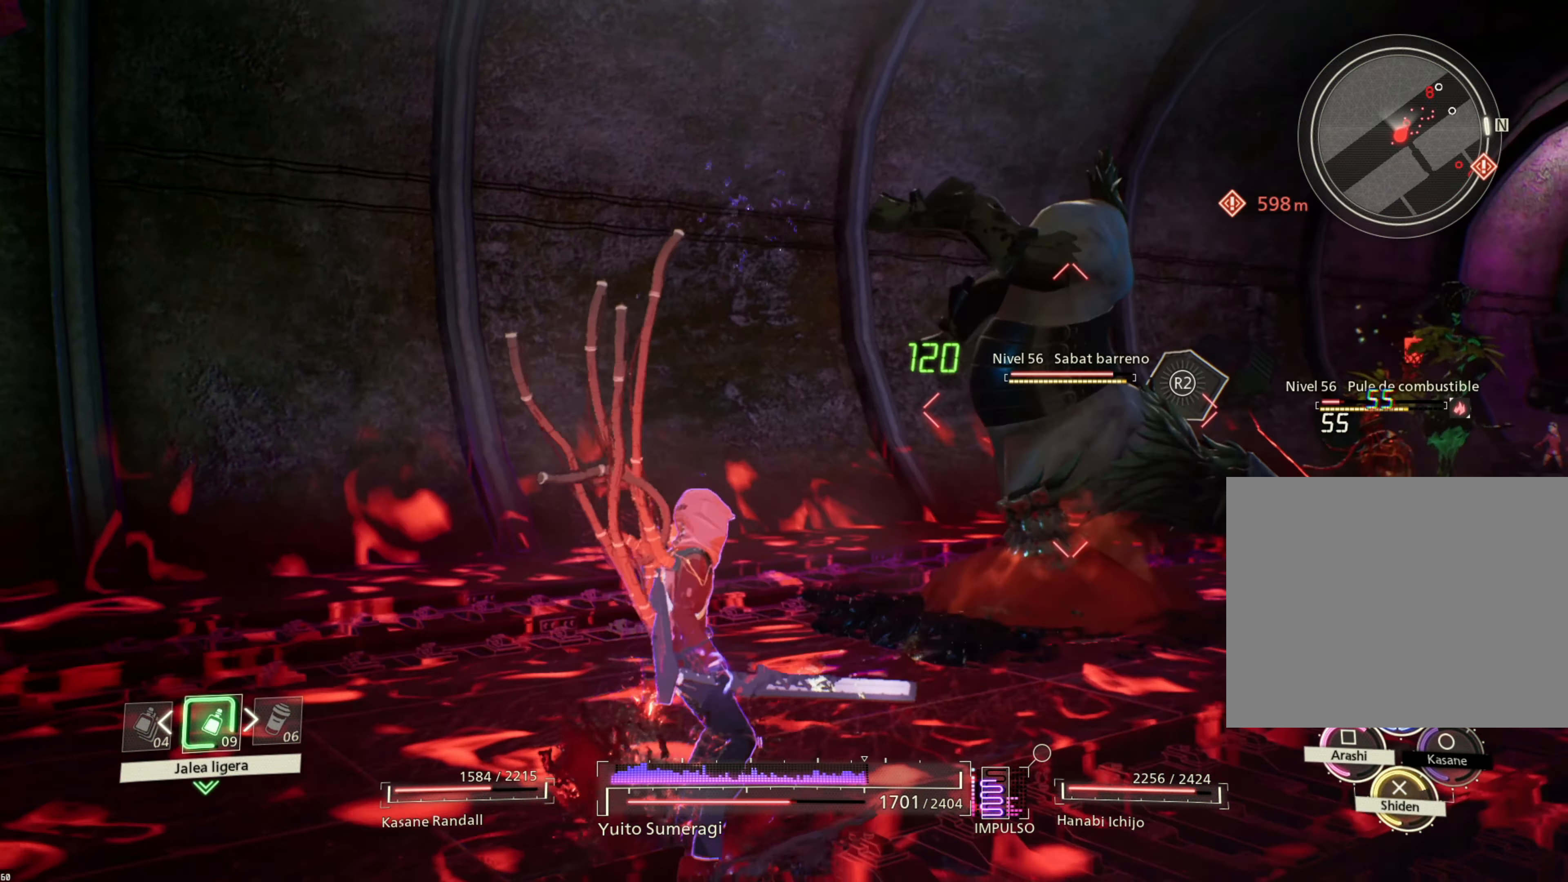
{"buttons": ["SQUARE", "L1"], "left_stick": "left", "right_stick": "center", "events": [[84, "CIRCLE", "up"], [500, "SQUARE", "down"]]}
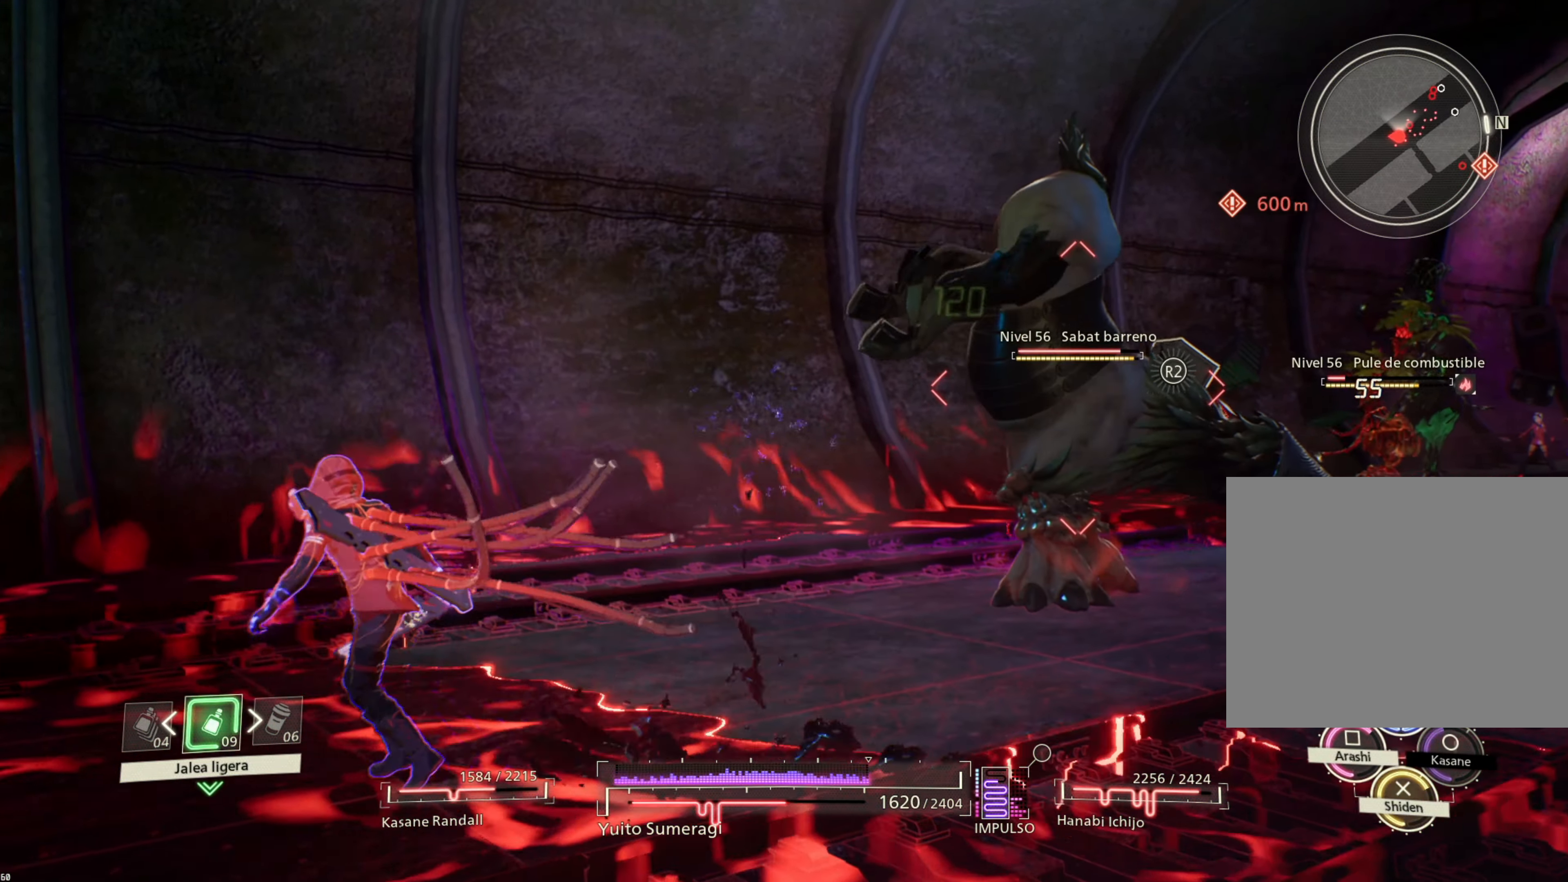
{"buttons": ["L1"], "left_stick": "left", "right_stick": "center", "events": [[50, "SQUARE", "up"], [167, "R1", "down"], [334, "R1", "up"]]}
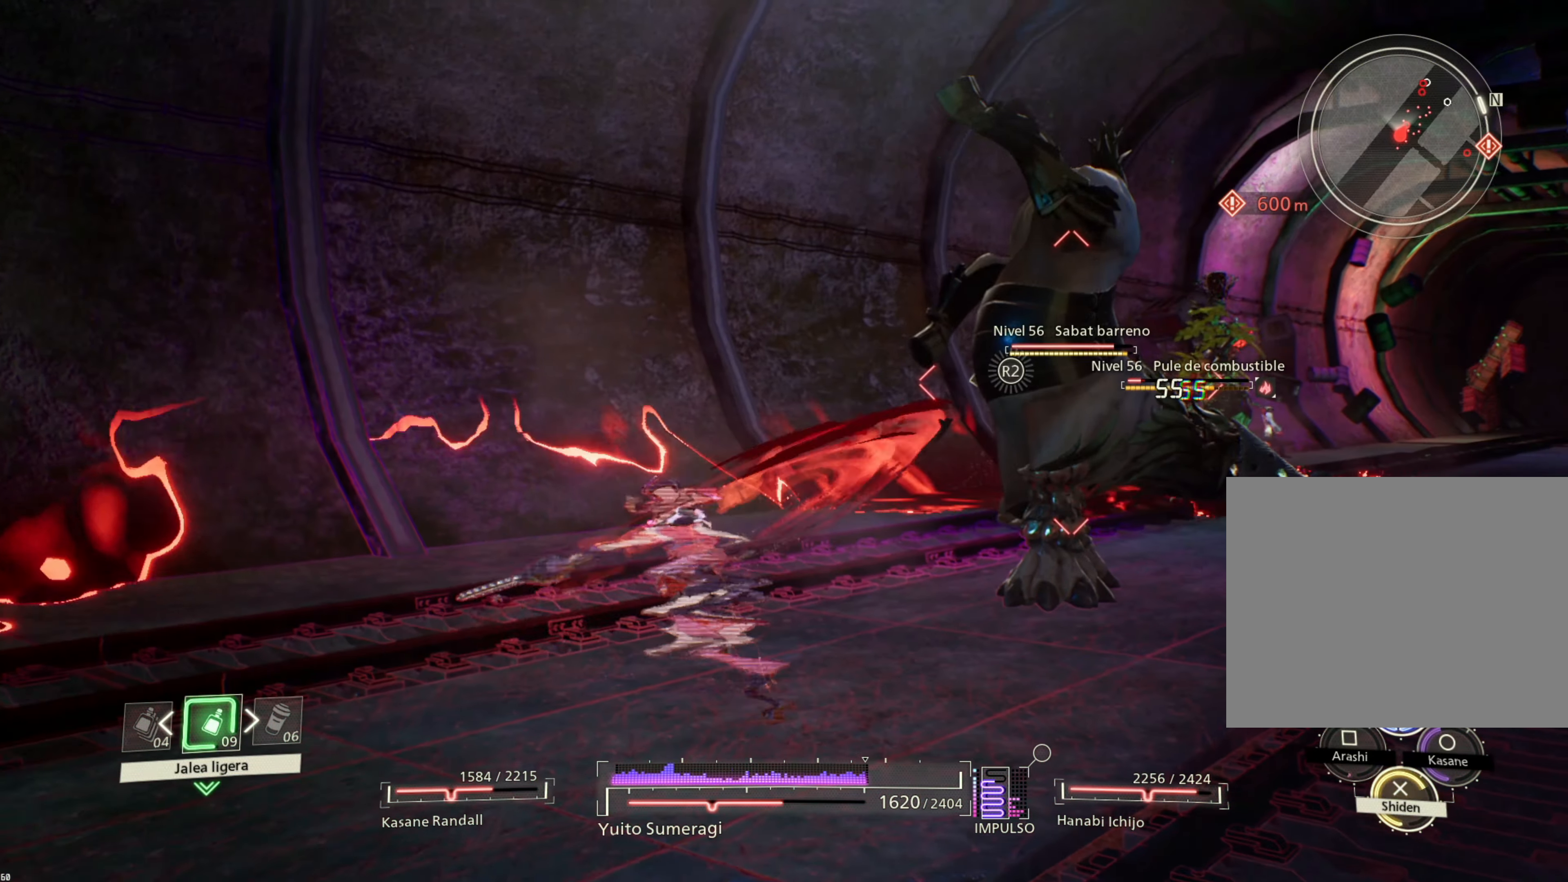
{"buttons": ["L1"], "left_stick": "center", "right_stick": "center", "events": [[350, "left_stick", "center"], [400, "TRIANGLE", "down"], [500, "TRIANGLE", "up"]]}
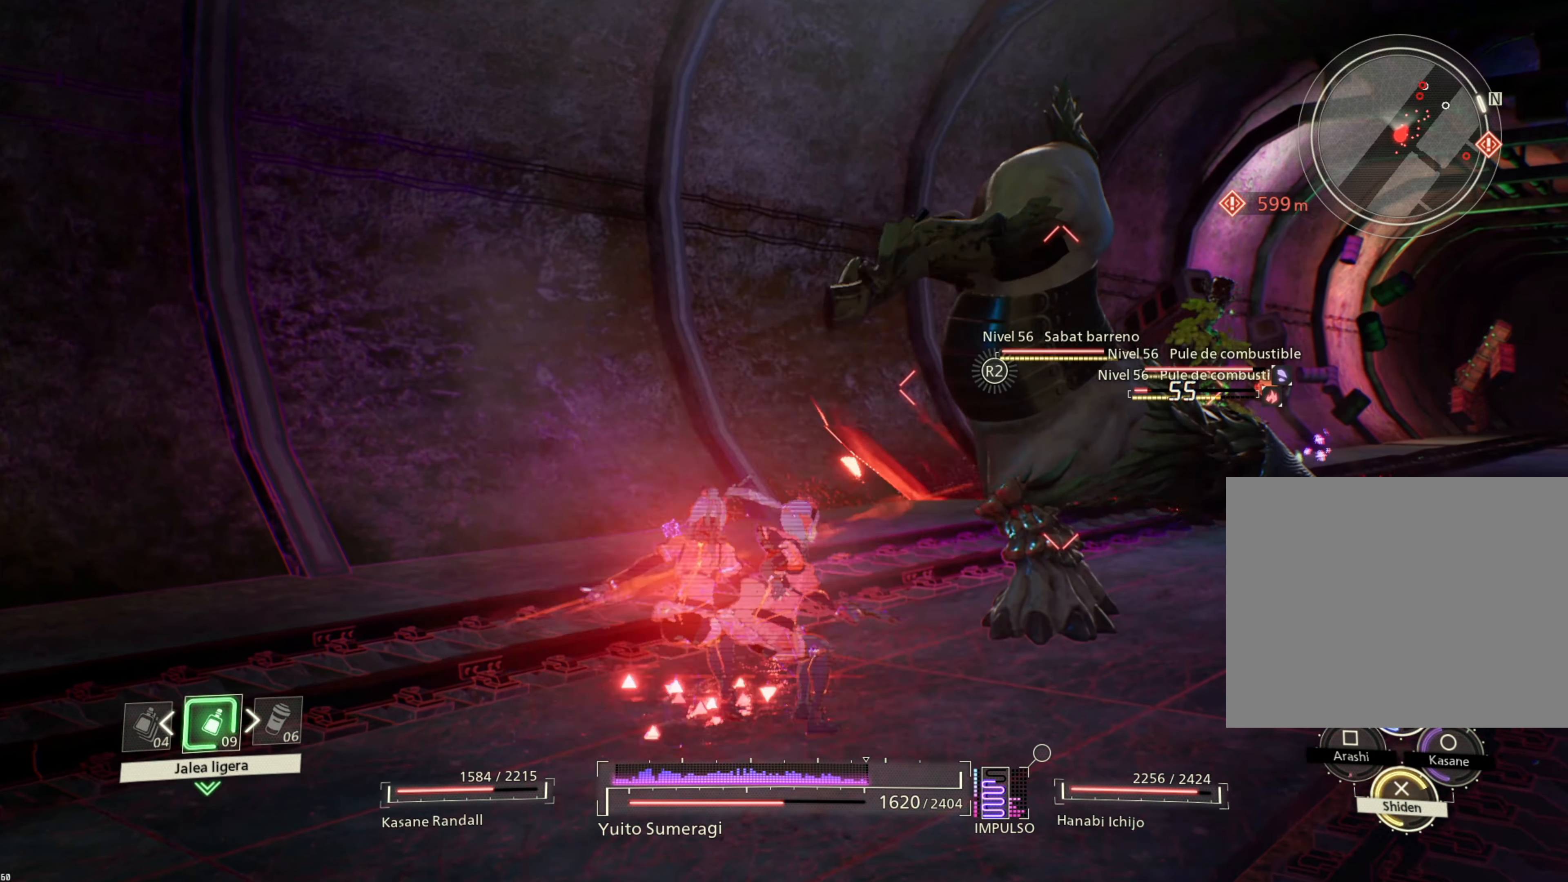
{"buttons": ["L1"], "left_stick": "center", "right_stick": "center", "events": []}
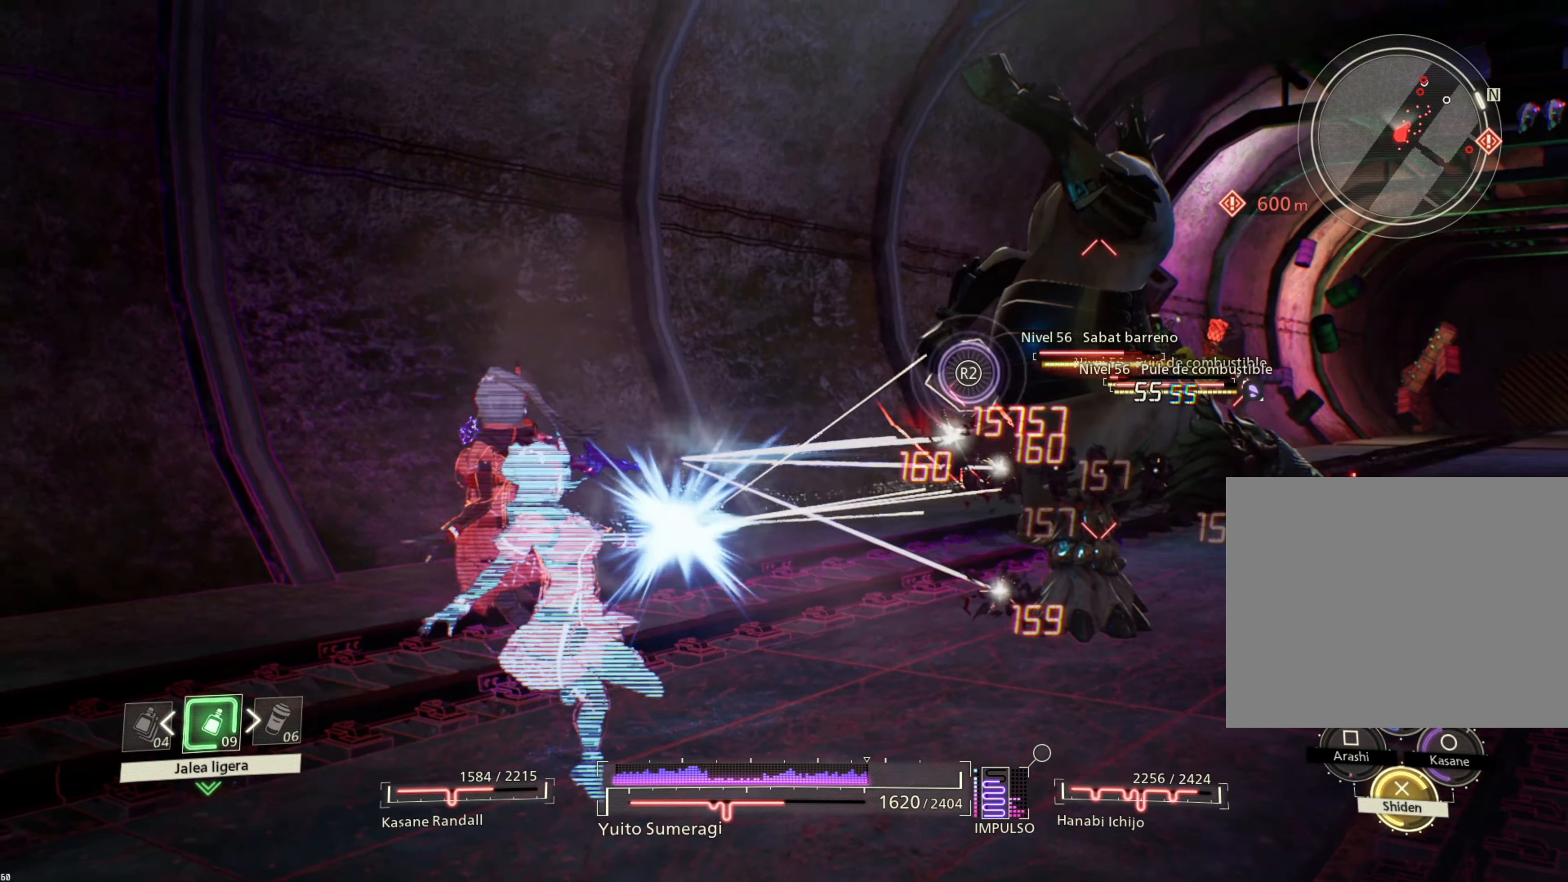
{"buttons": ["L1"], "left_stick": "center", "right_stick": "center", "events": []}
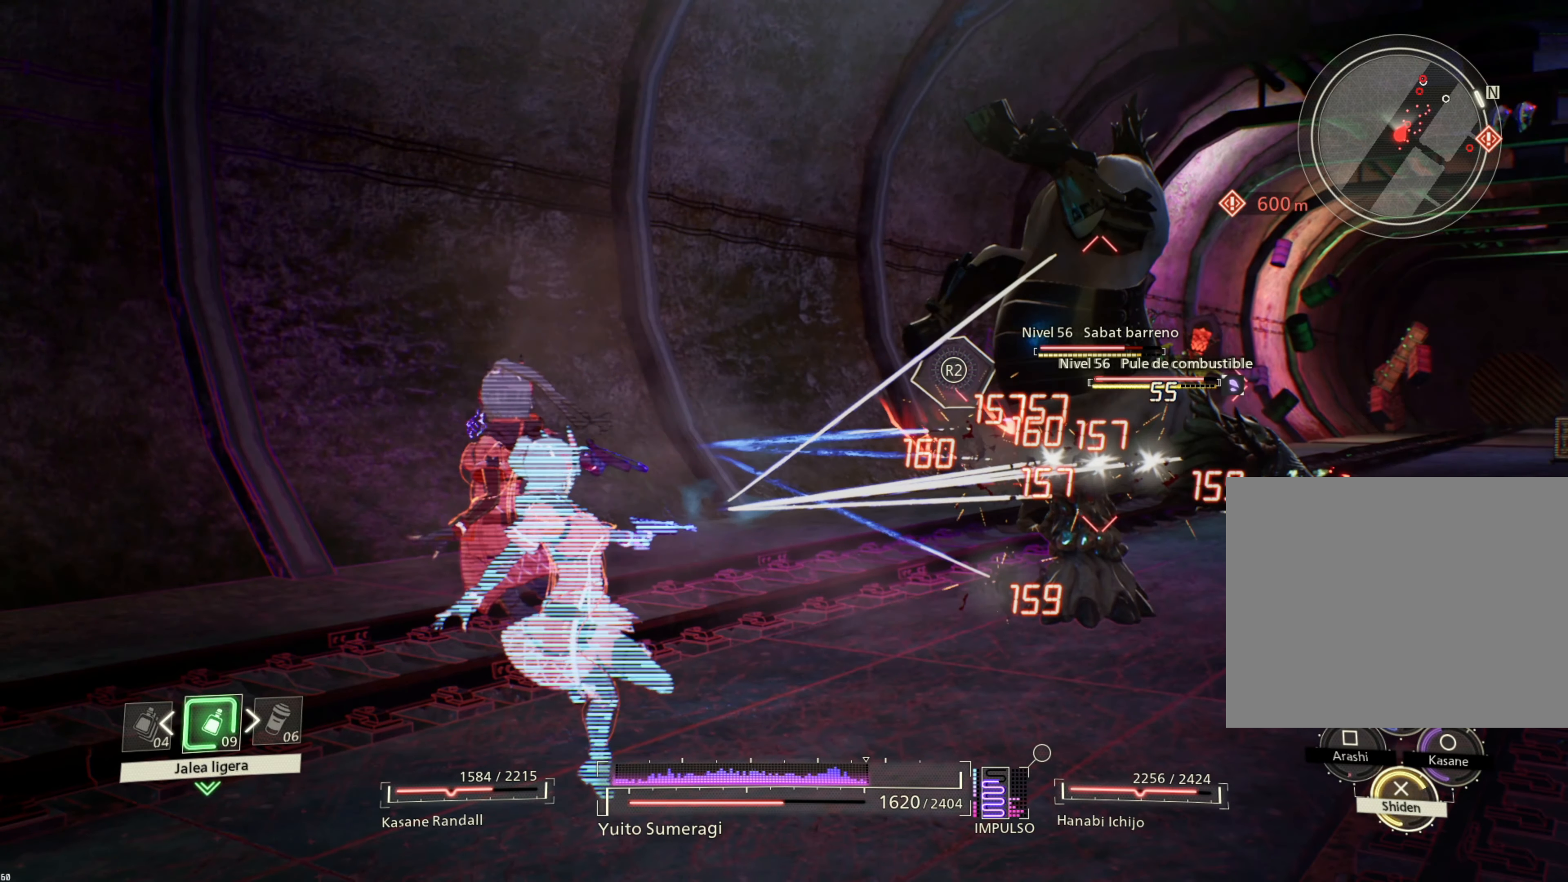
{"buttons": [], "left_stick": "up", "right_stick": "center", "events": [[266, "L1", "up"], [483, "left_stick", "up"]]}
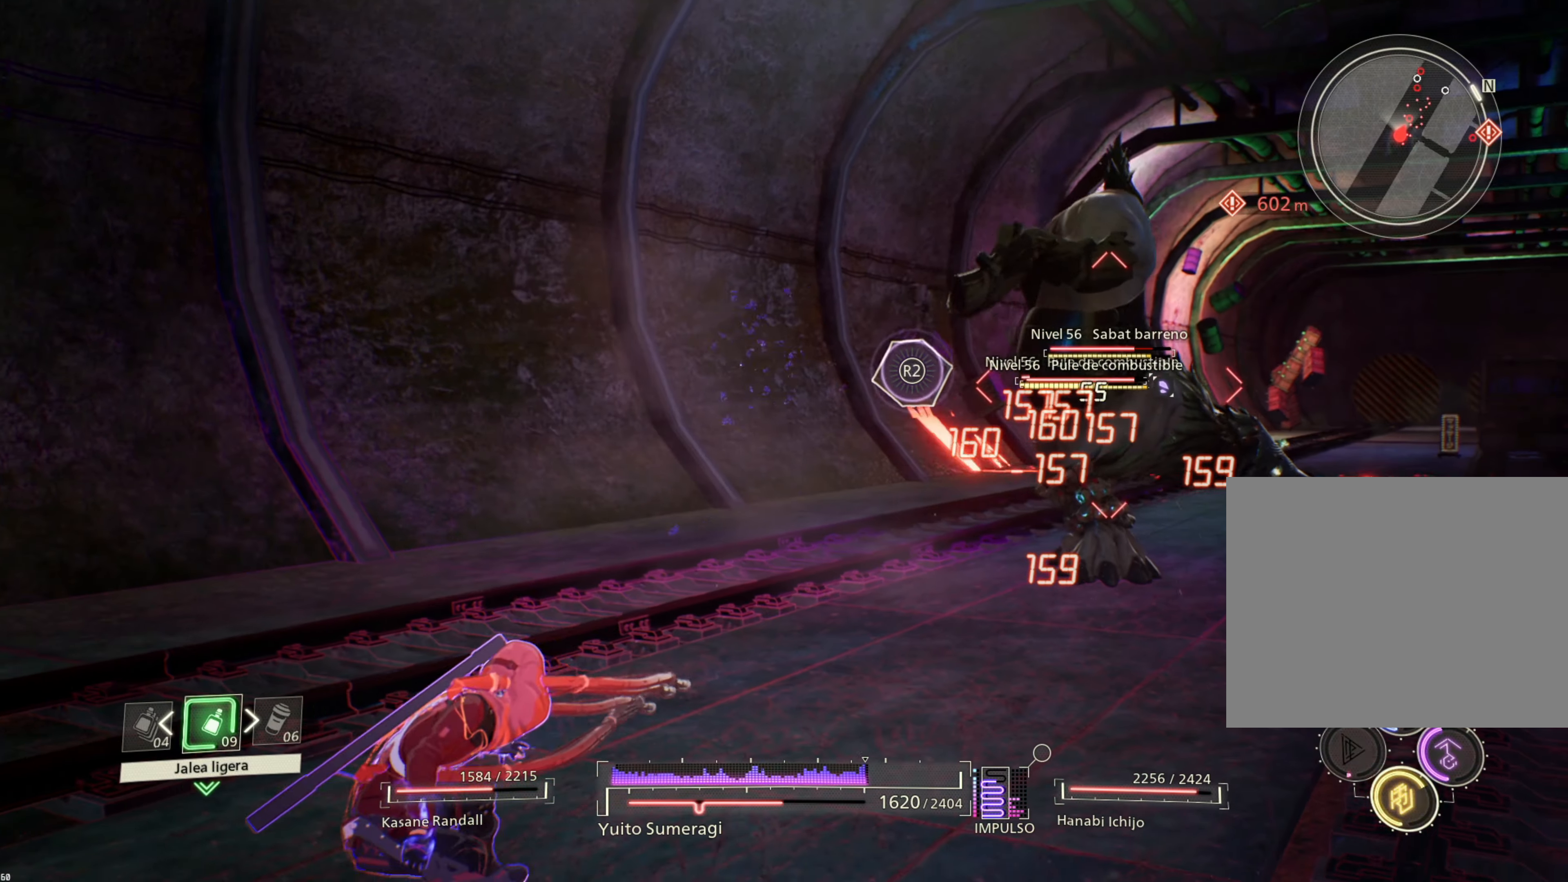
{"buttons": ["TRIANGLE", "R1"], "left_stick": "up-right", "right_stick": "center", "events": [[166, "left_stick", "up-right"], [200, "R1", "down"], [483, "TRIANGLE", "down"]]}
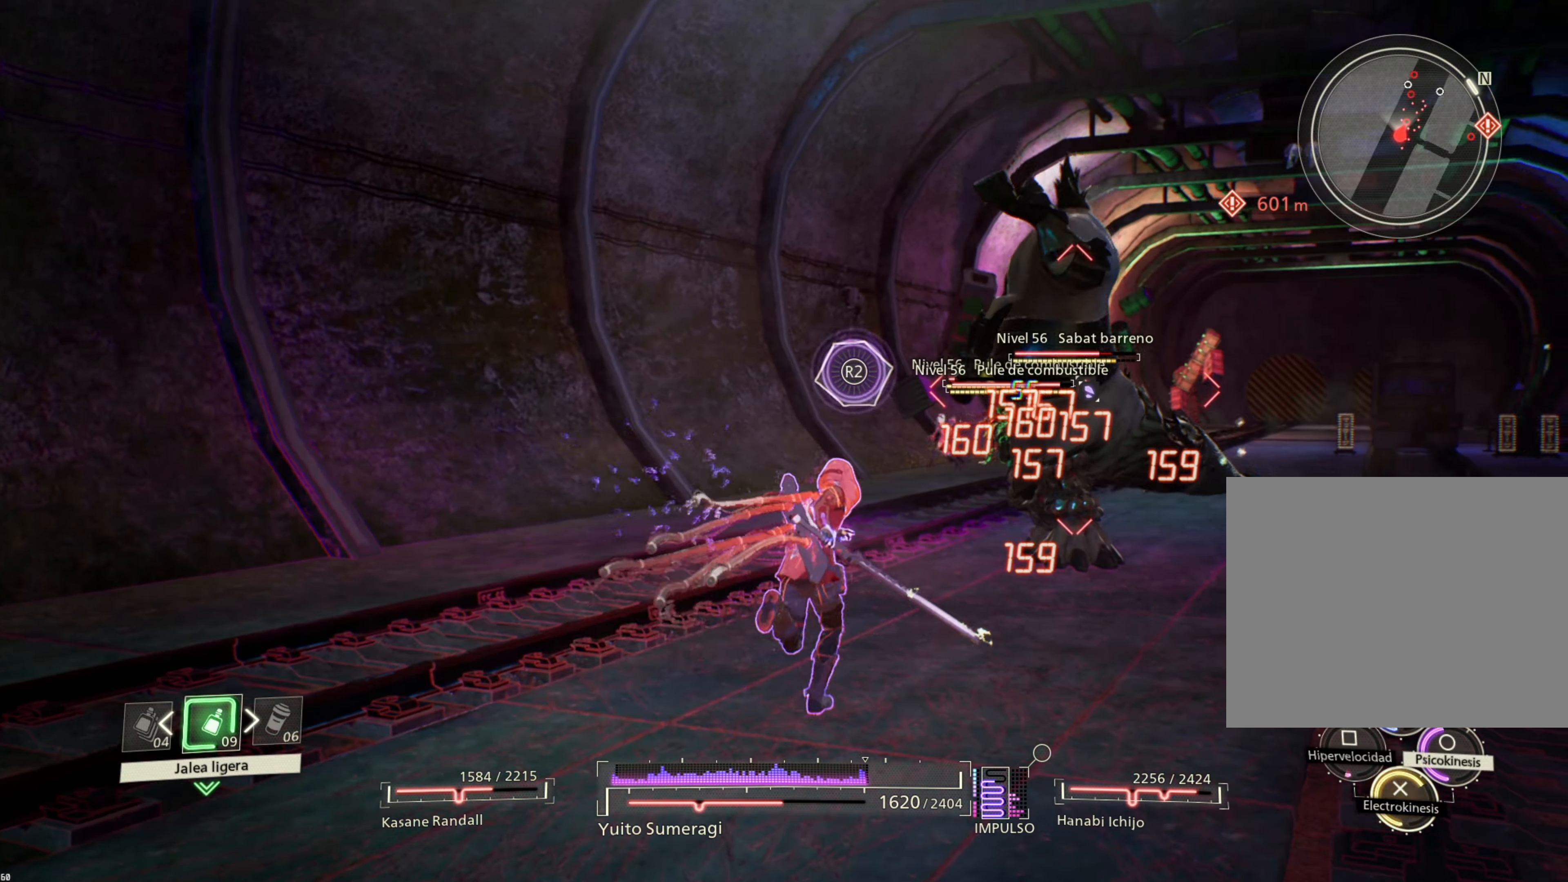
{"buttons": [], "left_stick": "up", "right_stick": "center", "events": [[66, "TRIANGLE", "up"], [166, "R1", "up"], [200, "R1", "down"], [233, "R1", "up"], [450, "left_stick", "up"]]}
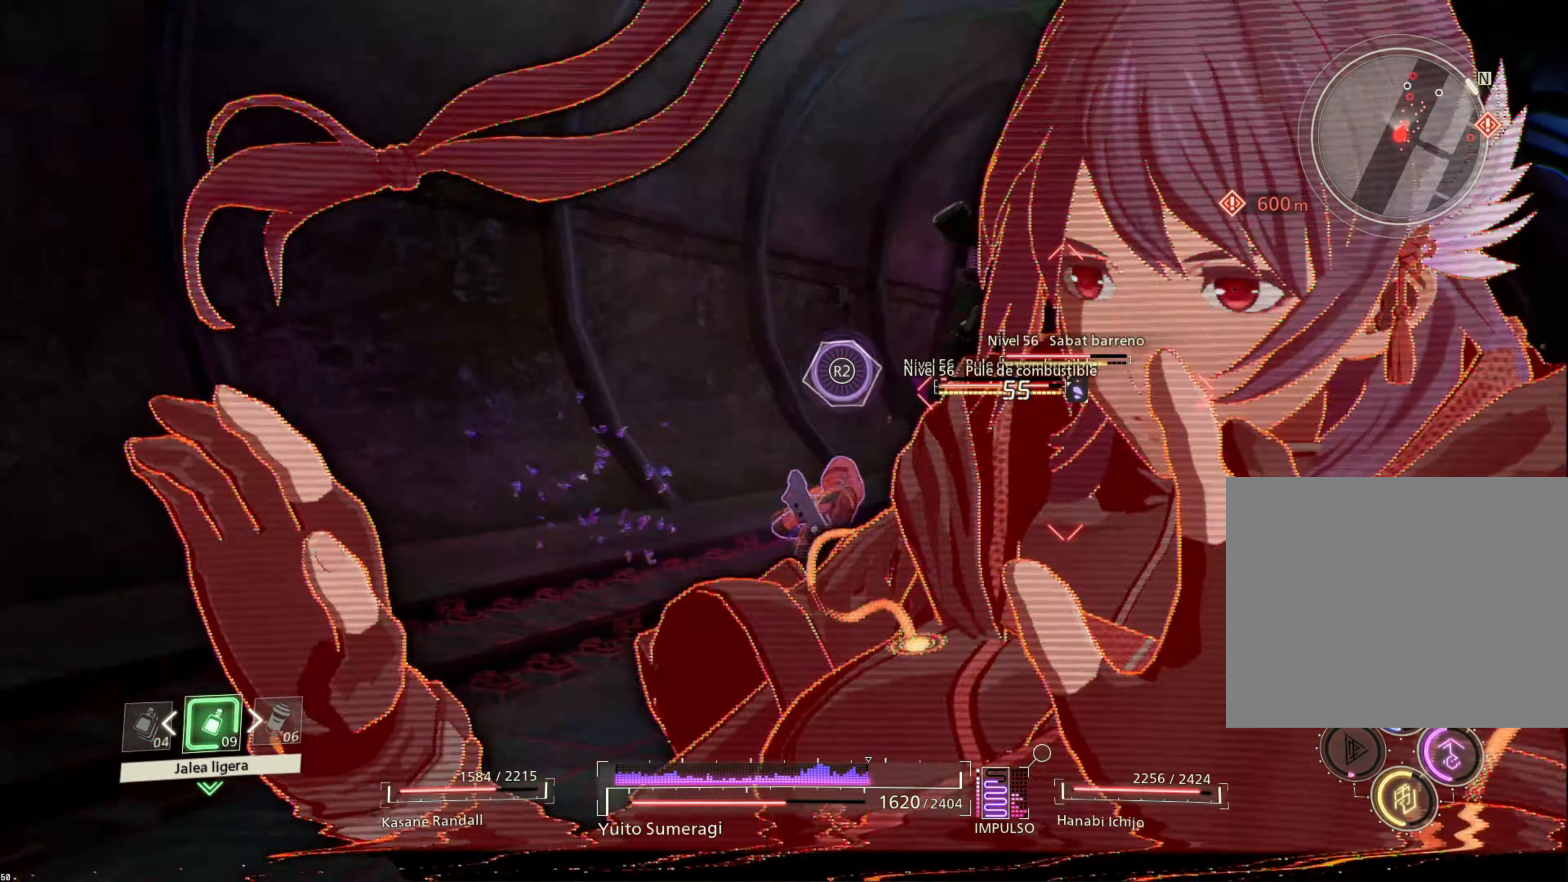
{"buttons": ["CROSS"], "left_stick": "up", "right_stick": "center", "events": [[483, "CROSS", "down"]]}
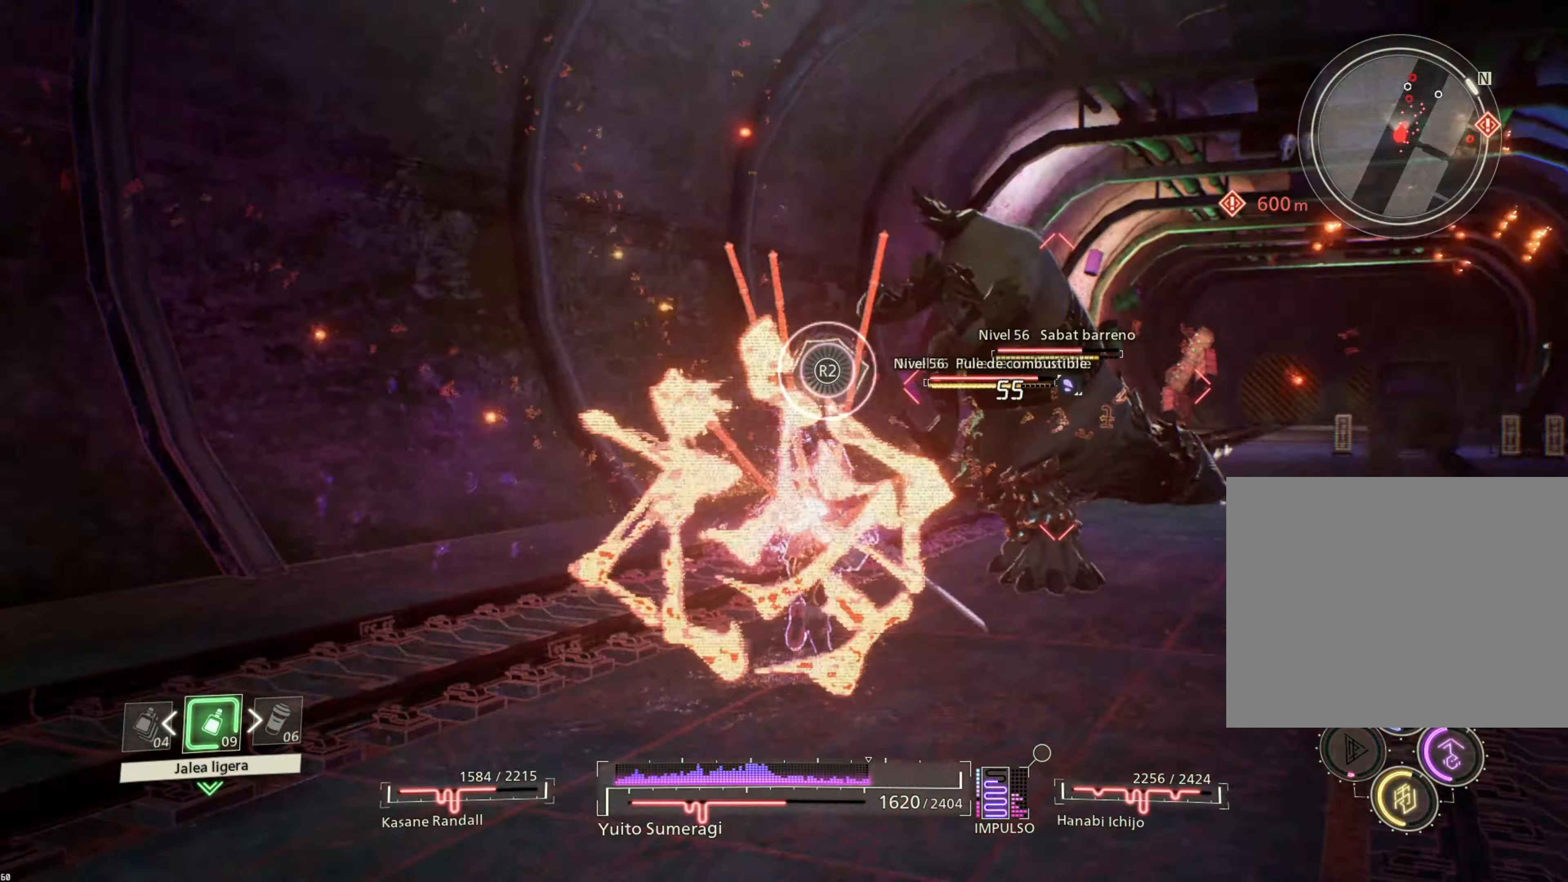
{"buttons": ["SQUARE"], "left_stick": "up", "right_stick": "center", "events": [[100, "CROSS", "up"], [183, "CROSS", "down"], [283, "CROSS", "up"], [500, "SQUARE", "down"]]}
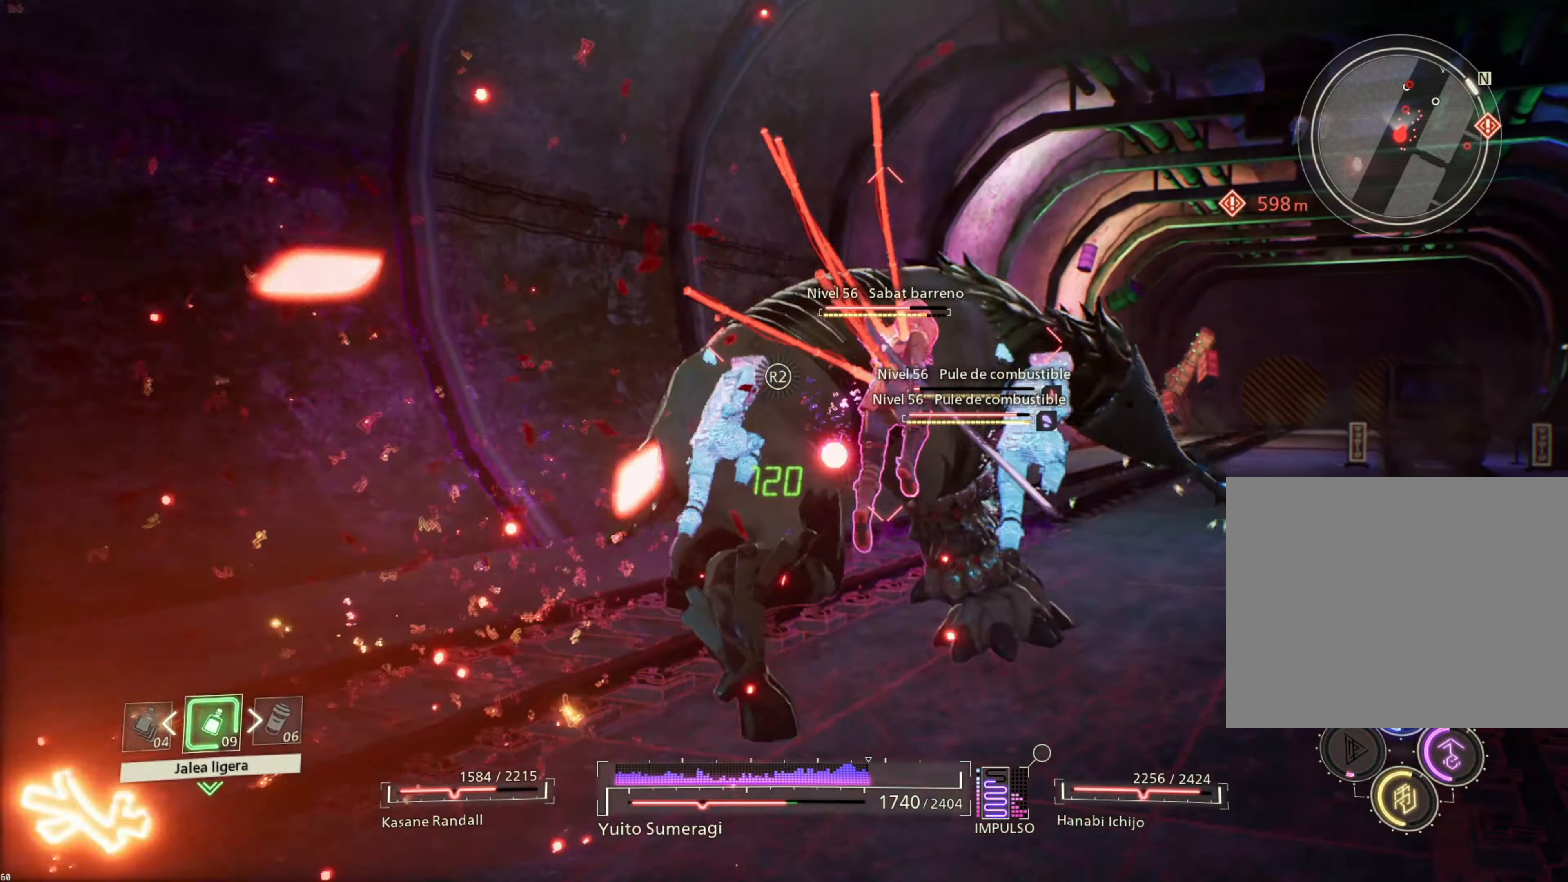
{"buttons": ["SQUARE"], "left_stick": "left", "right_stick": "center", "events": [[83, "SQUARE", "up"], [166, "SQUARE", "down"], [200, "CROSS", "down"], [250, "CROSS", "up"], [250, "SQUARE", "up"], [300, "left_stick", "up-left"], [333, "SQUARE", "down"], [416, "SQUARE", "up"], [416, "left_stick", "left"], [483, "SQUARE", "down"]]}
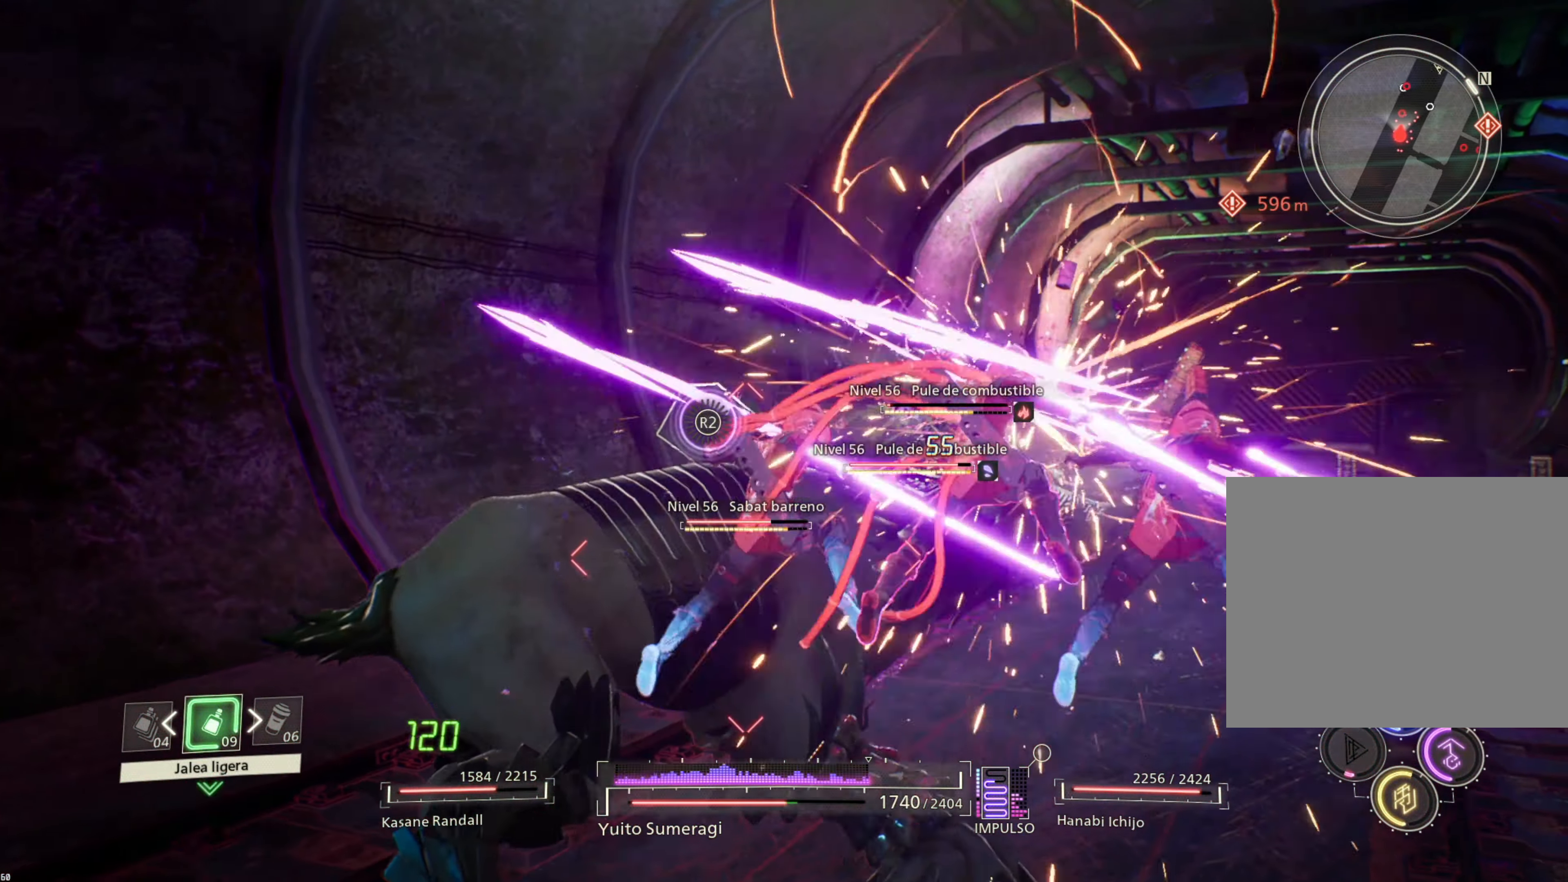
{"buttons": ["TRIANGLE"], "left_stick": "left", "right_stick": "center", "events": [[16, "CROSS", "down"], [66, "CROSS", "up"], [83, "SQUARE", "up"], [150, "SQUARE", "down"], [233, "SQUARE", "up"], [316, "SQUARE", "down"], [366, "CROSS", "down"], [383, "CROSS", "up"], [400, "SQUARE", "up"], [500, "TRIANGLE", "down"]]}
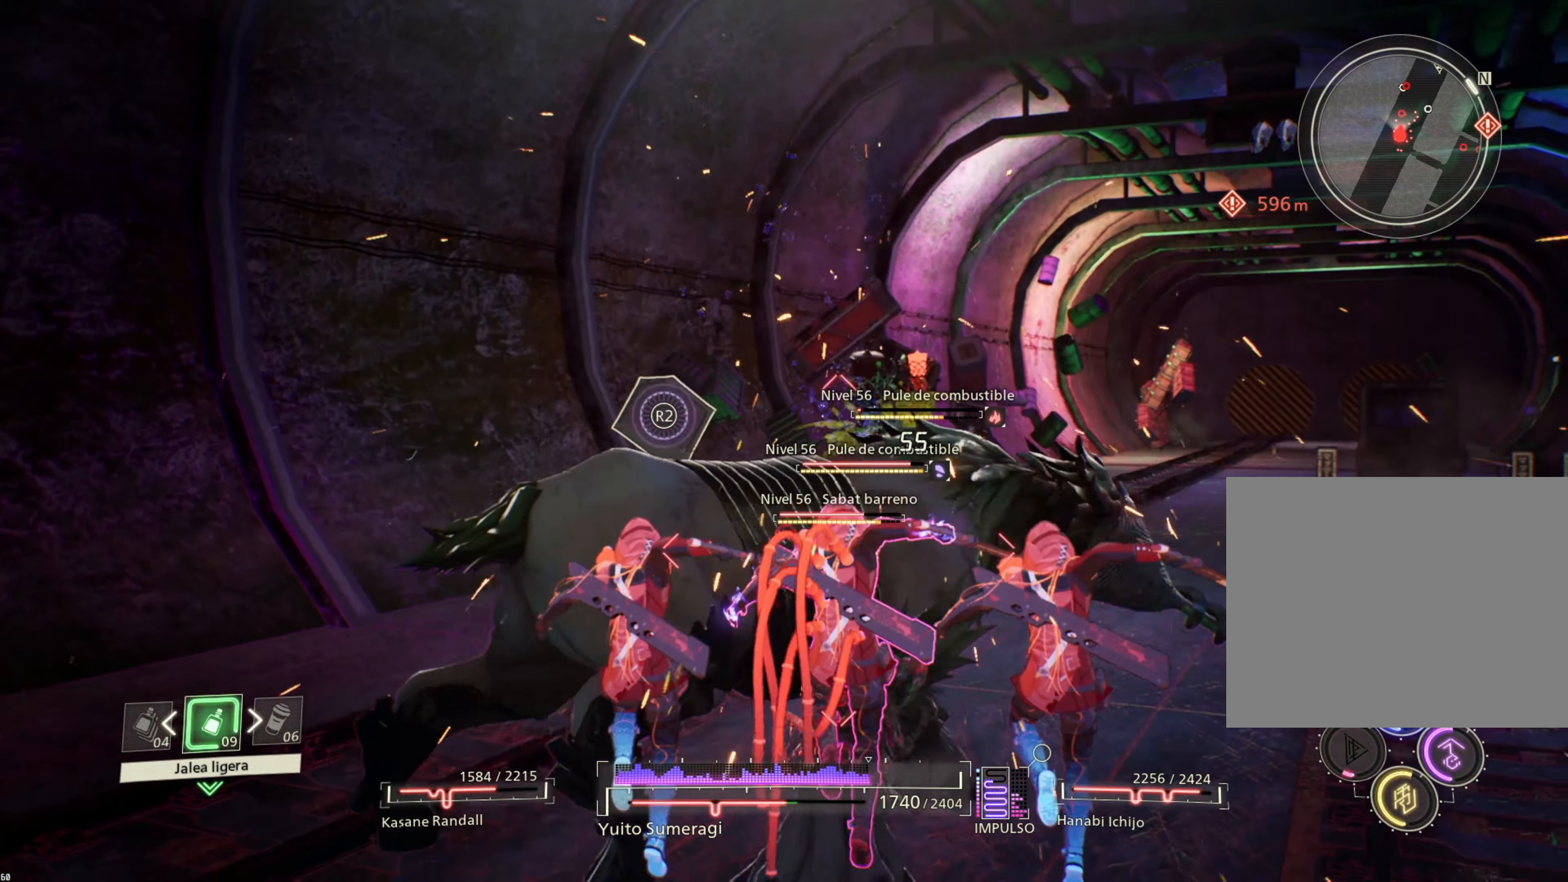
{"buttons": ["CIRCLE", "TRIANGLE"], "left_stick": "up-right", "right_stick": "center", "events": [[50, "CIRCLE", "down"], [83, "CIRCLE", "up"], [100, "TRIANGLE", "up"], [183, "TRIANGLE", "down"], [233, "left_stick", "up-right"], [250, "TRIANGLE", "up"], [333, "CIRCLE", "down"], [333, "TRIANGLE", "down"], [416, "CIRCLE", "up"], [416, "TRIANGLE", "up"], [500, "CIRCLE", "down"], [500, "TRIANGLE", "down"]]}
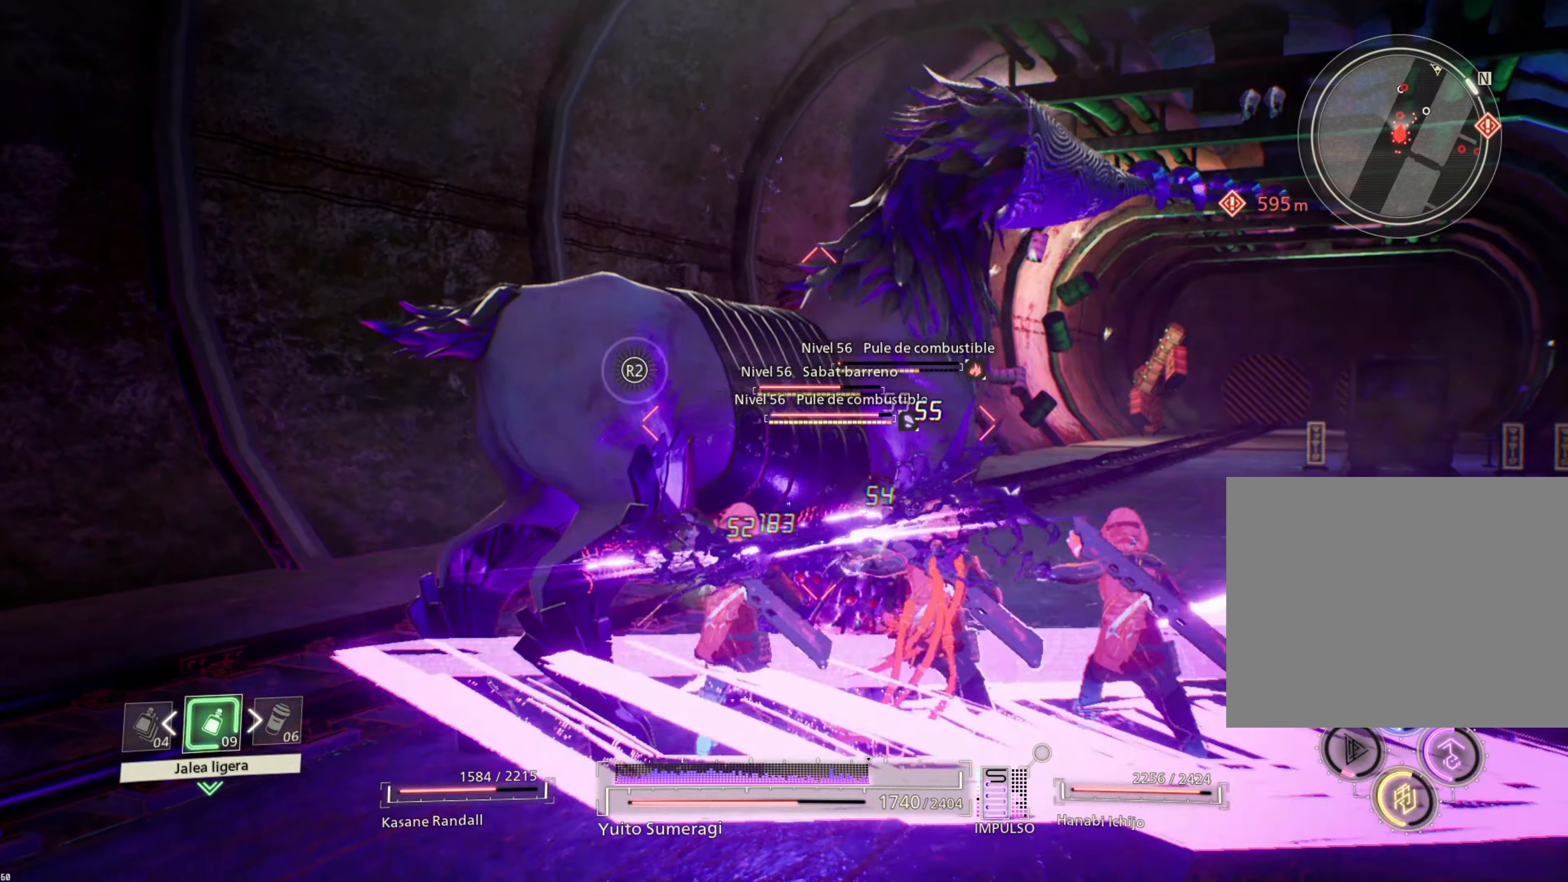
{"buttons": ["SQUARE"], "left_stick": "left", "right_stick": "center", "events": [[66, "CIRCLE", "up"], [66, "TRIANGLE", "up"], [166, "left_stick", "up-left"], [183, "CIRCLE", "down"], [183, "SQUARE", "down"], [183, "TRIANGLE", "down"], [250, "CIRCLE", "up"], [250, "SQUARE", "up"], [250, "TRIANGLE", "up"], [300, "left_stick", "left"], [333, "SQUARE", "down"], [450, "SQUARE", "up"], [483, "SQUARE", "down"]]}
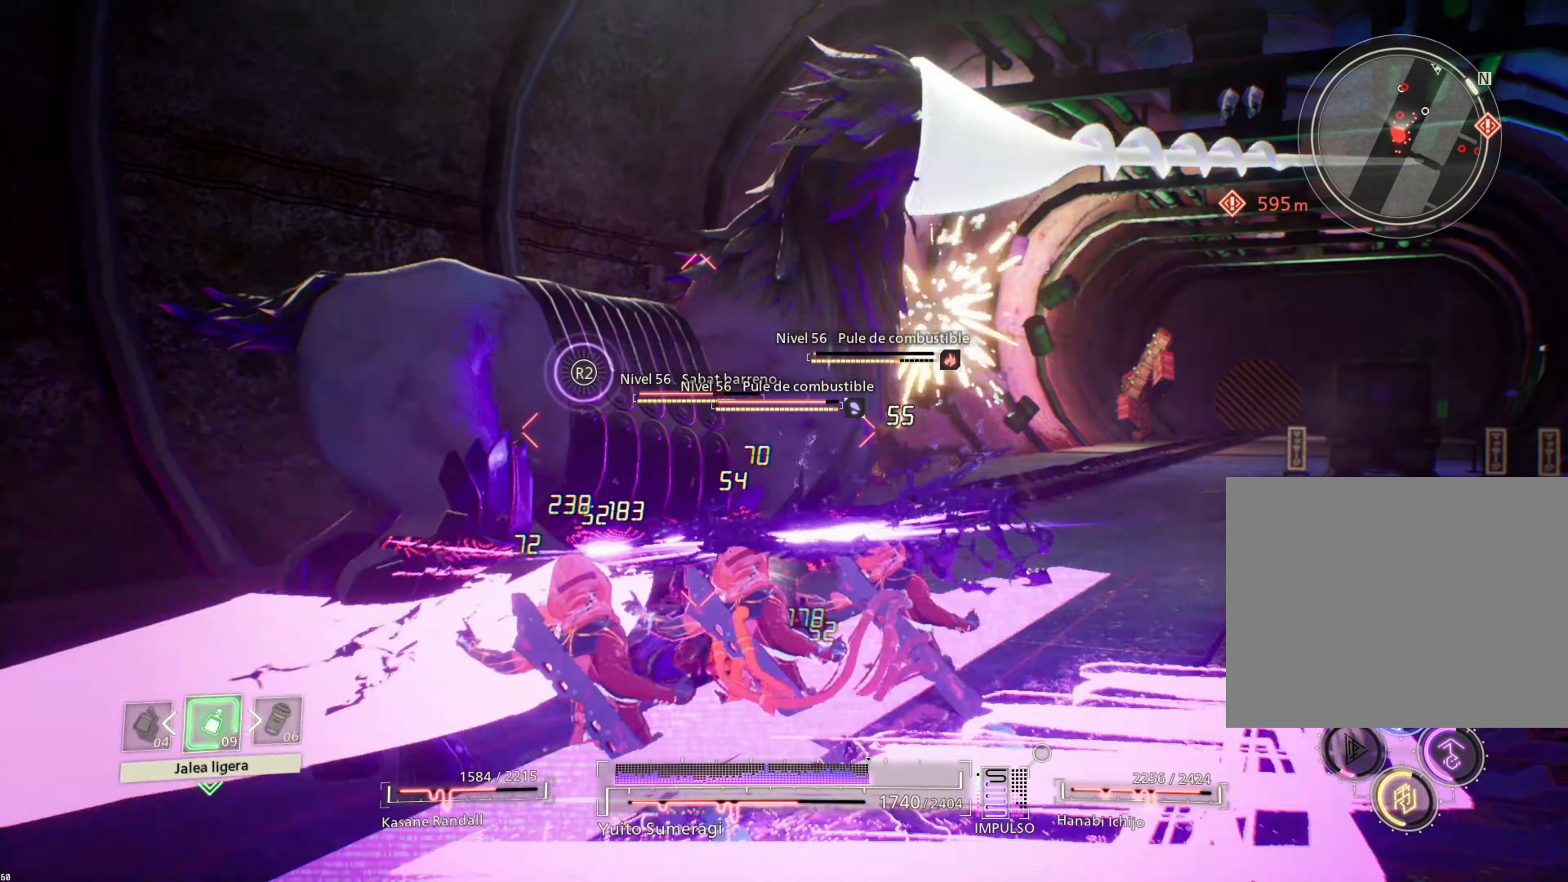
{"buttons": ["CROSS", "SQUARE"], "left_stick": "up-right", "right_stick": "center", "events": [[16, "CROSS", "down"], [83, "CROSS", "up"], [83, "SQUARE", "up"], [166, "SQUARE", "down"], [183, "CROSS", "down"], [250, "CROSS", "up"], [250, "SQUARE", "up"], [250, "left_stick", "center"], [317, "SQUARE", "down"], [333, "CROSS", "down"], [367, "left_stick", "up-right"], [417, "CROSS", "up"], [417, "SQUARE", "up"], [483, "CROSS", "down"], [483, "SQUARE", "down"]]}
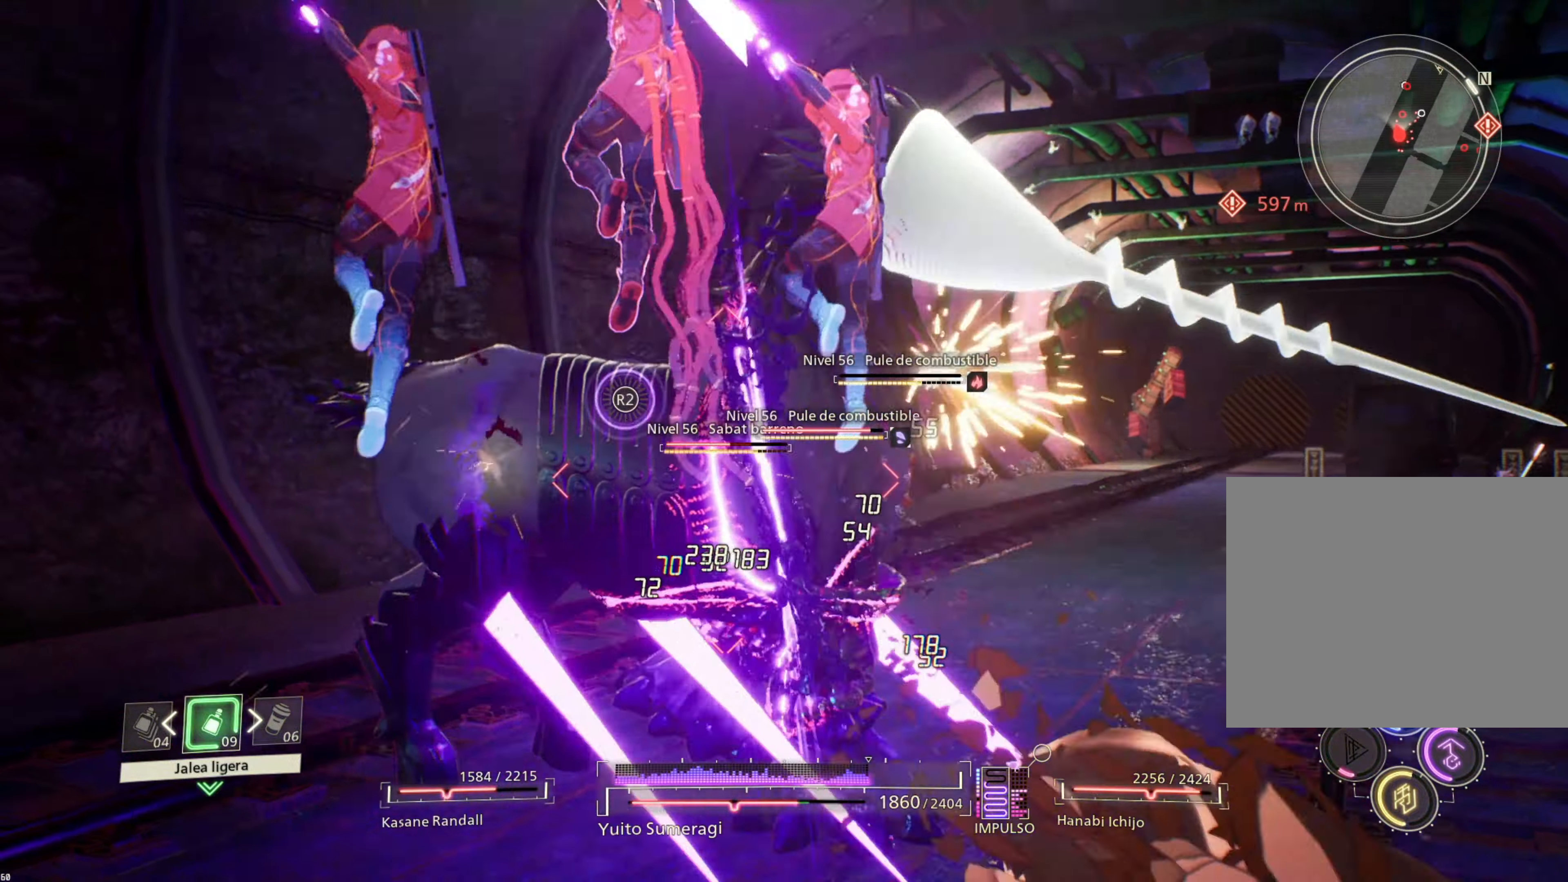
{"buttons": ["TRIANGLE"], "left_stick": "right", "right_stick": "center", "events": [[83, "CROSS", "up"], [83, "SQUARE", "up"], [150, "CROSS", "down"], [150, "SQUARE", "down"], [250, "CROSS", "up"], [250, "SQUARE", "up"], [317, "SQUARE", "down"], [333, "CROSS", "down"], [333, "left_stick", "right"], [383, "CROSS", "up"], [400, "SQUARE", "up"], [500, "TRIANGLE", "down"]]}
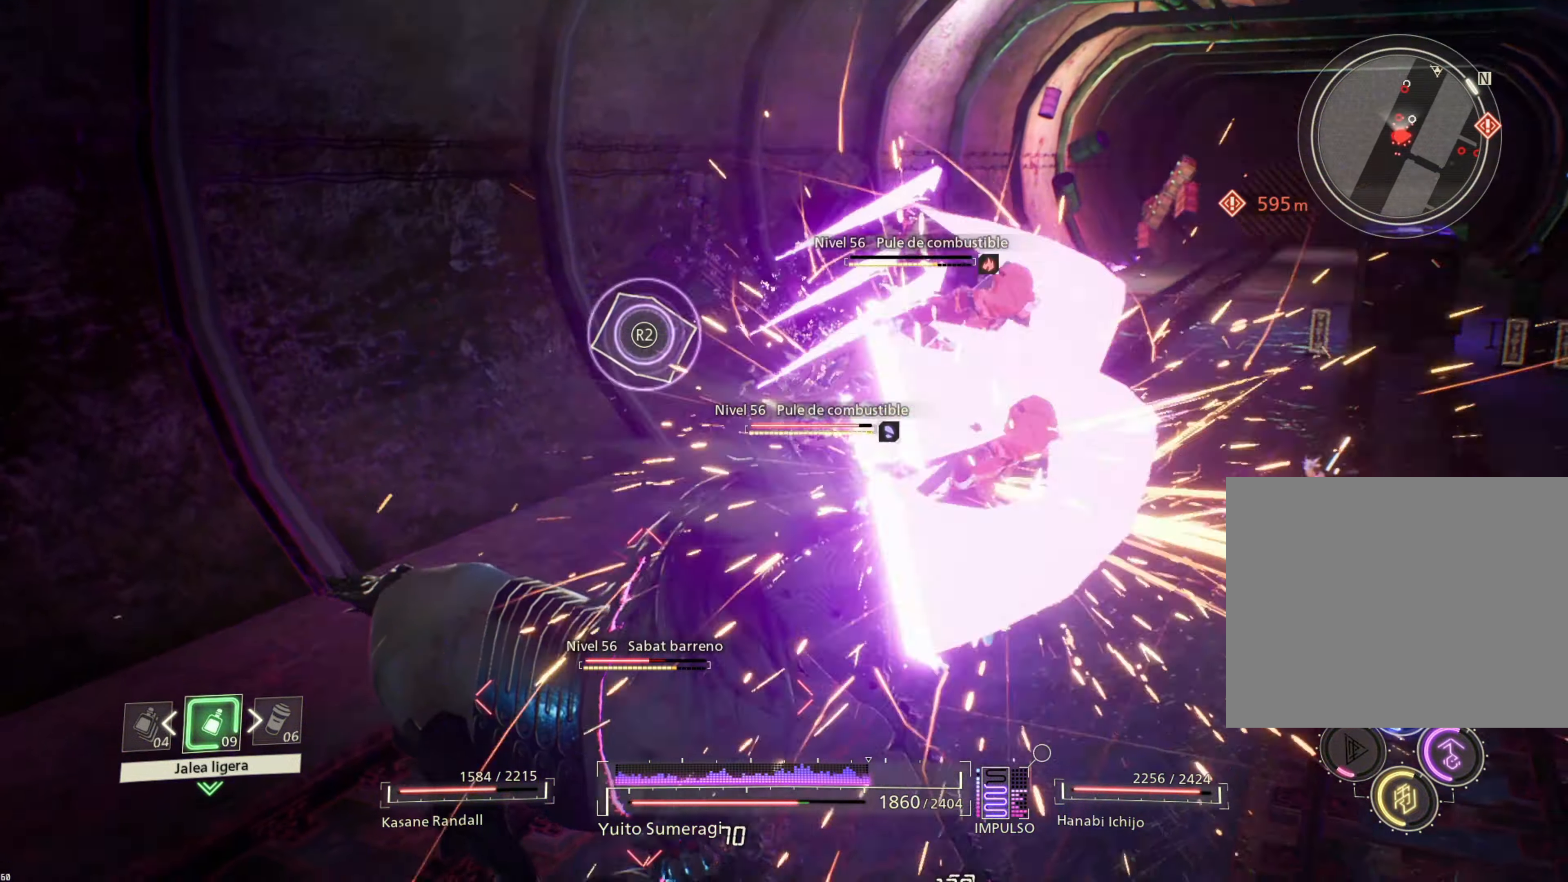
{"buttons": [], "left_stick": "left", "right_stick": "center", "events": [[33, "CIRCLE", "down"], [83, "CIRCLE", "up"], [83, "left_stick", "down-left"], [117, "TRIANGLE", "up"], [183, "TRIANGLE", "down"], [233, "CIRCLE", "down"], [233, "left_stick", "left"], [267, "CIRCLE", "up"], [283, "TRIANGLE", "up"], [367, "TRIANGLE", "down"], [383, "CIRCLE", "down"], [417, "CIRCLE", "up"], [433, "TRIANGLE", "up"]]}
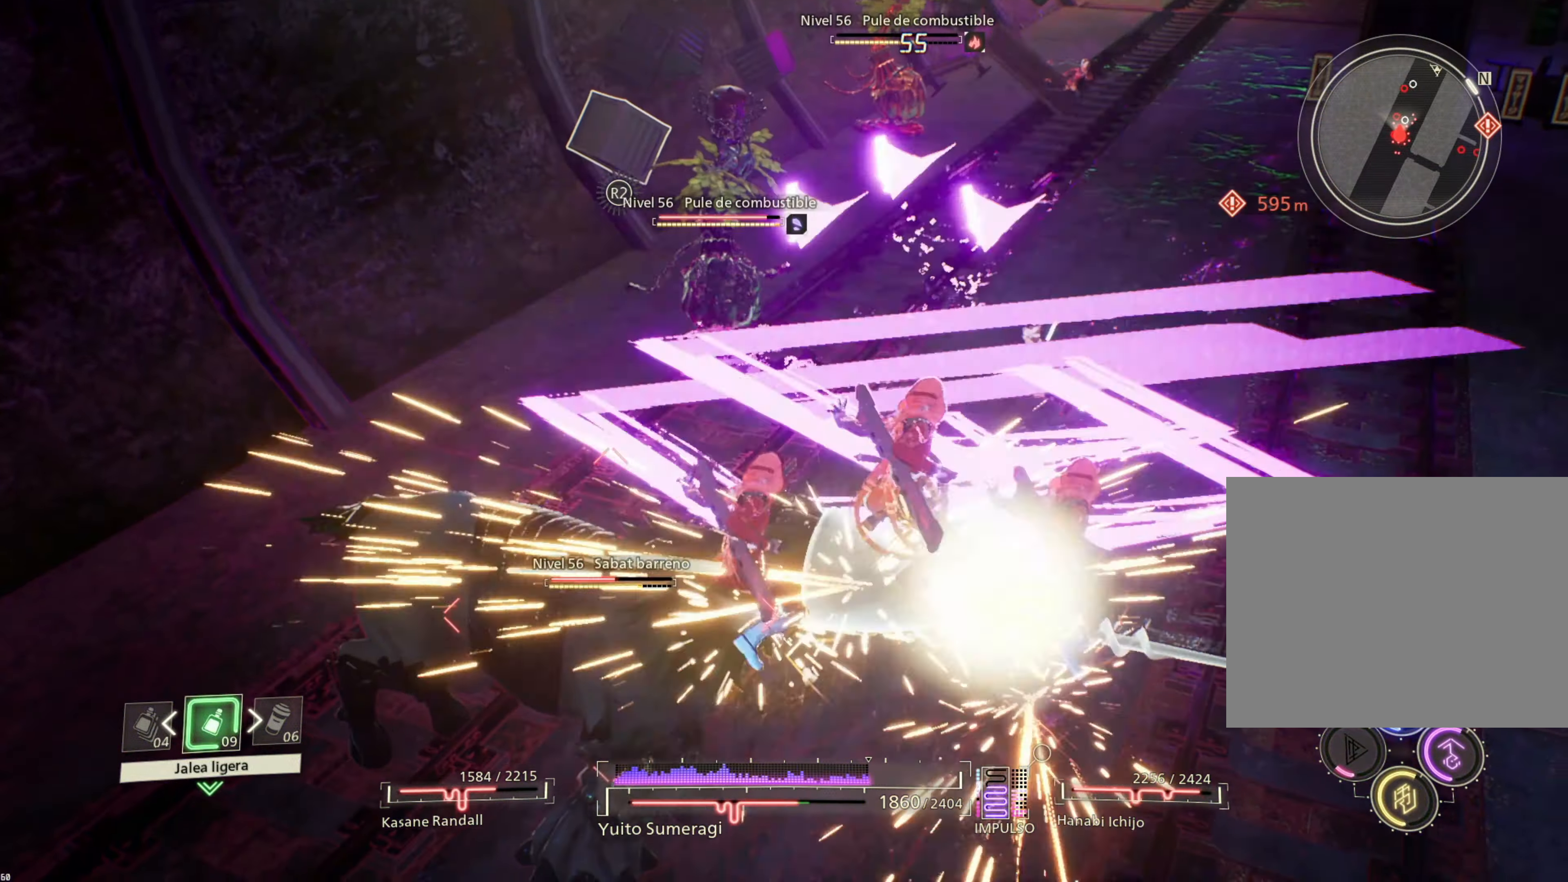
{"buttons": ["SQUARE"], "left_stick": "left", "right_stick": "center", "events": [[50, "SQUARE", "down"], [150, "SQUARE", "up"], [250, "SQUARE", "down"], [267, "CROSS", "down"], [333, "CROSS", "up"], [367, "SQUARE", "up"], [450, "SQUARE", "down"]]}
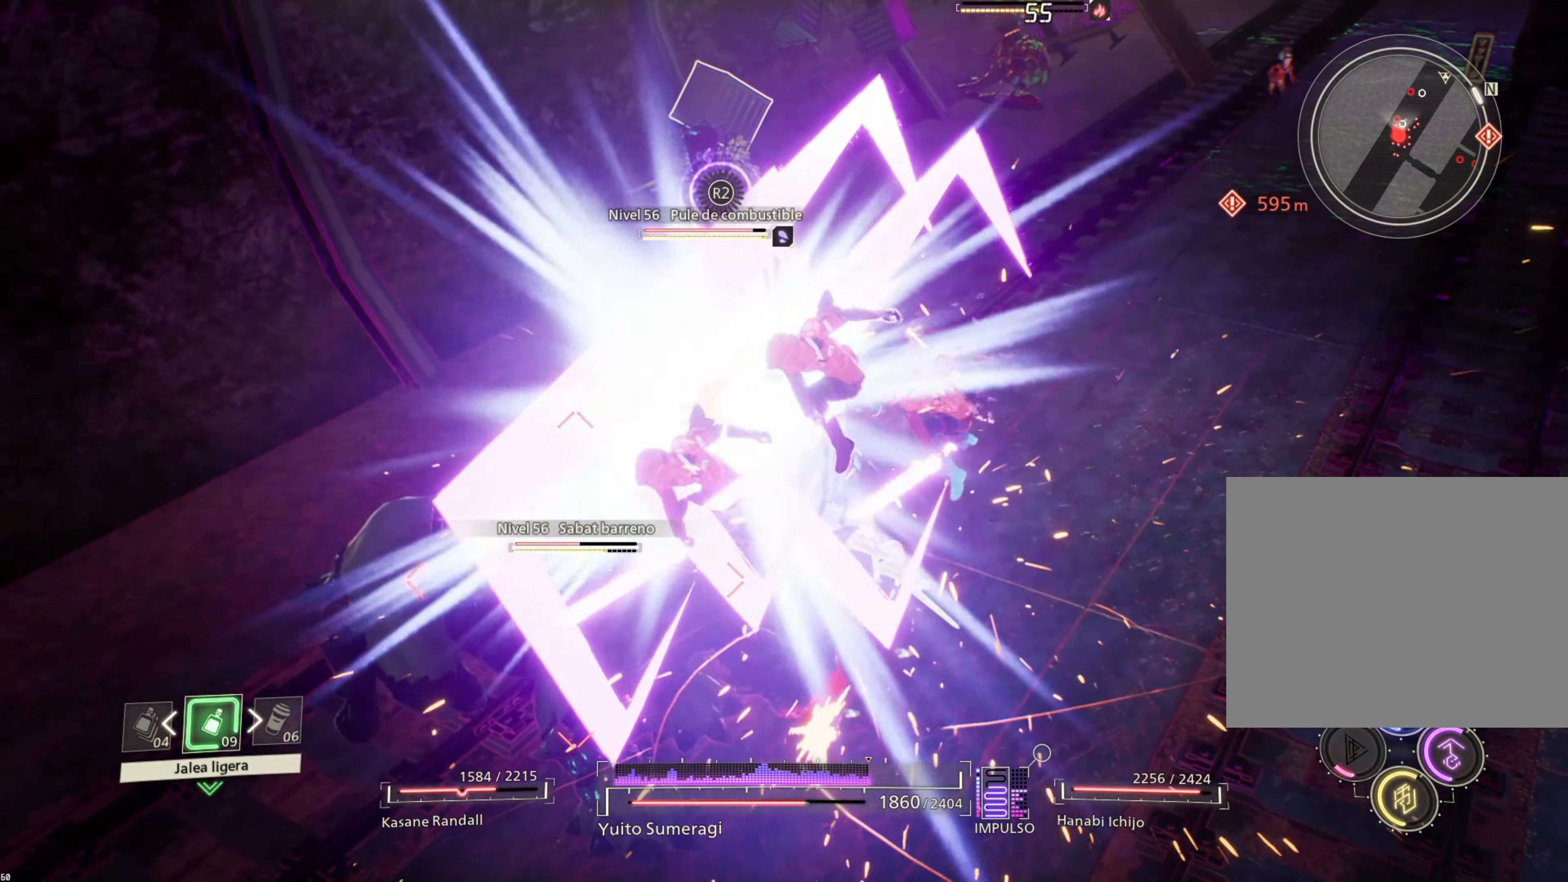
{"buttons": [], "left_stick": "down-left", "right_stick": "center", "events": [[67, "SQUARE", "up"], [167, "SQUARE", "down"], [217, "SQUARE", "up"], [383, "left_stick", "down-left"], [417, "SQUARE", "down"], [500, "SQUARE", "up"]]}
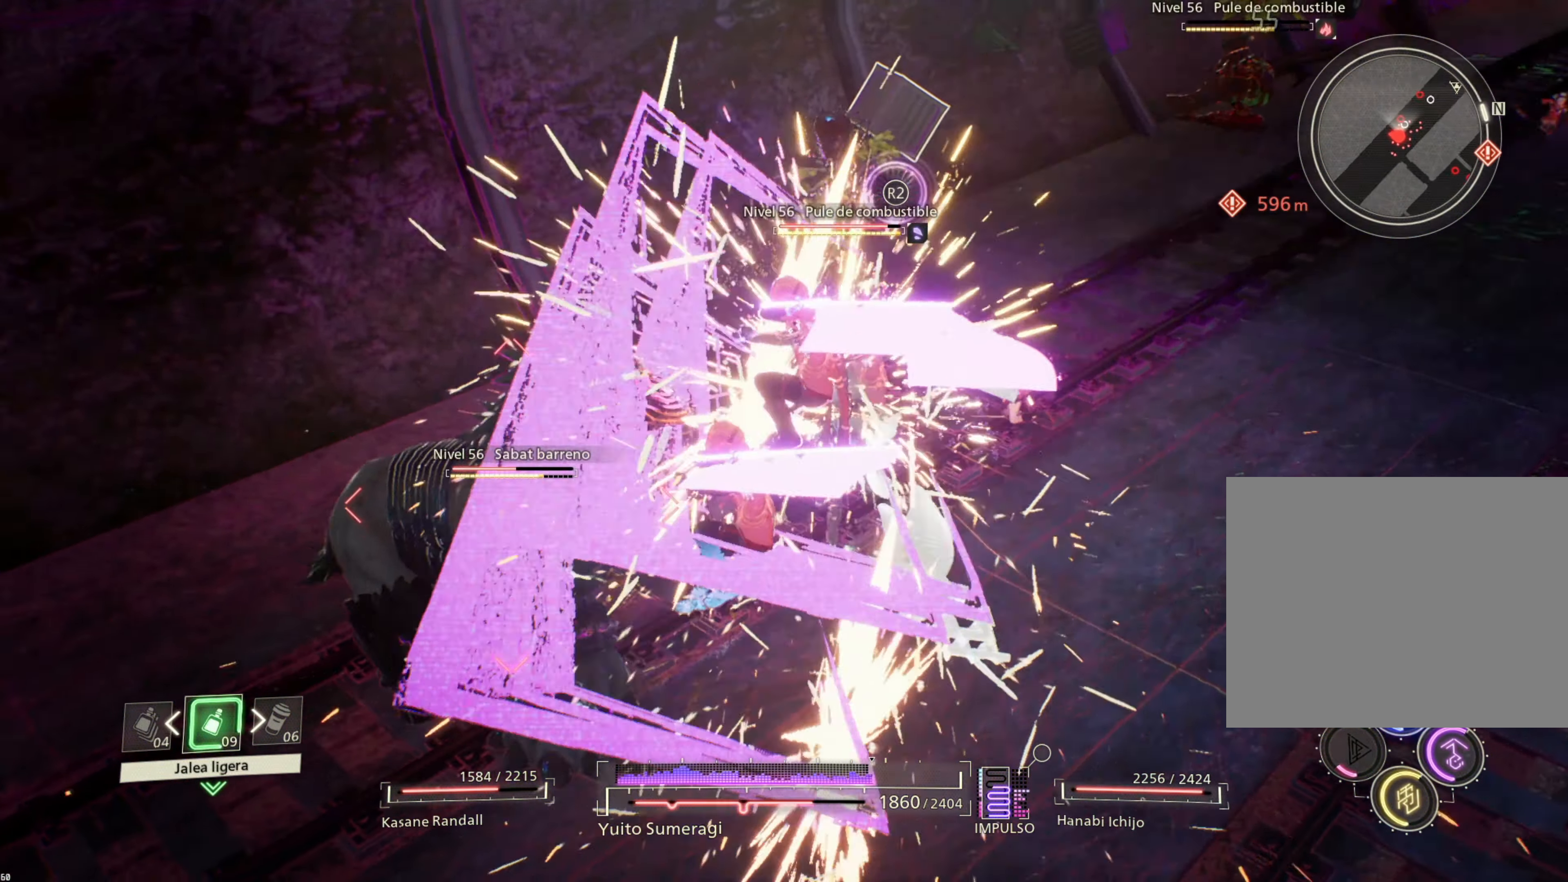
{"buttons": [], "left_stick": "down-left", "right_stick": "center", "events": [[300, "SQUARE", "down"], [400, "SQUARE", "up"]]}
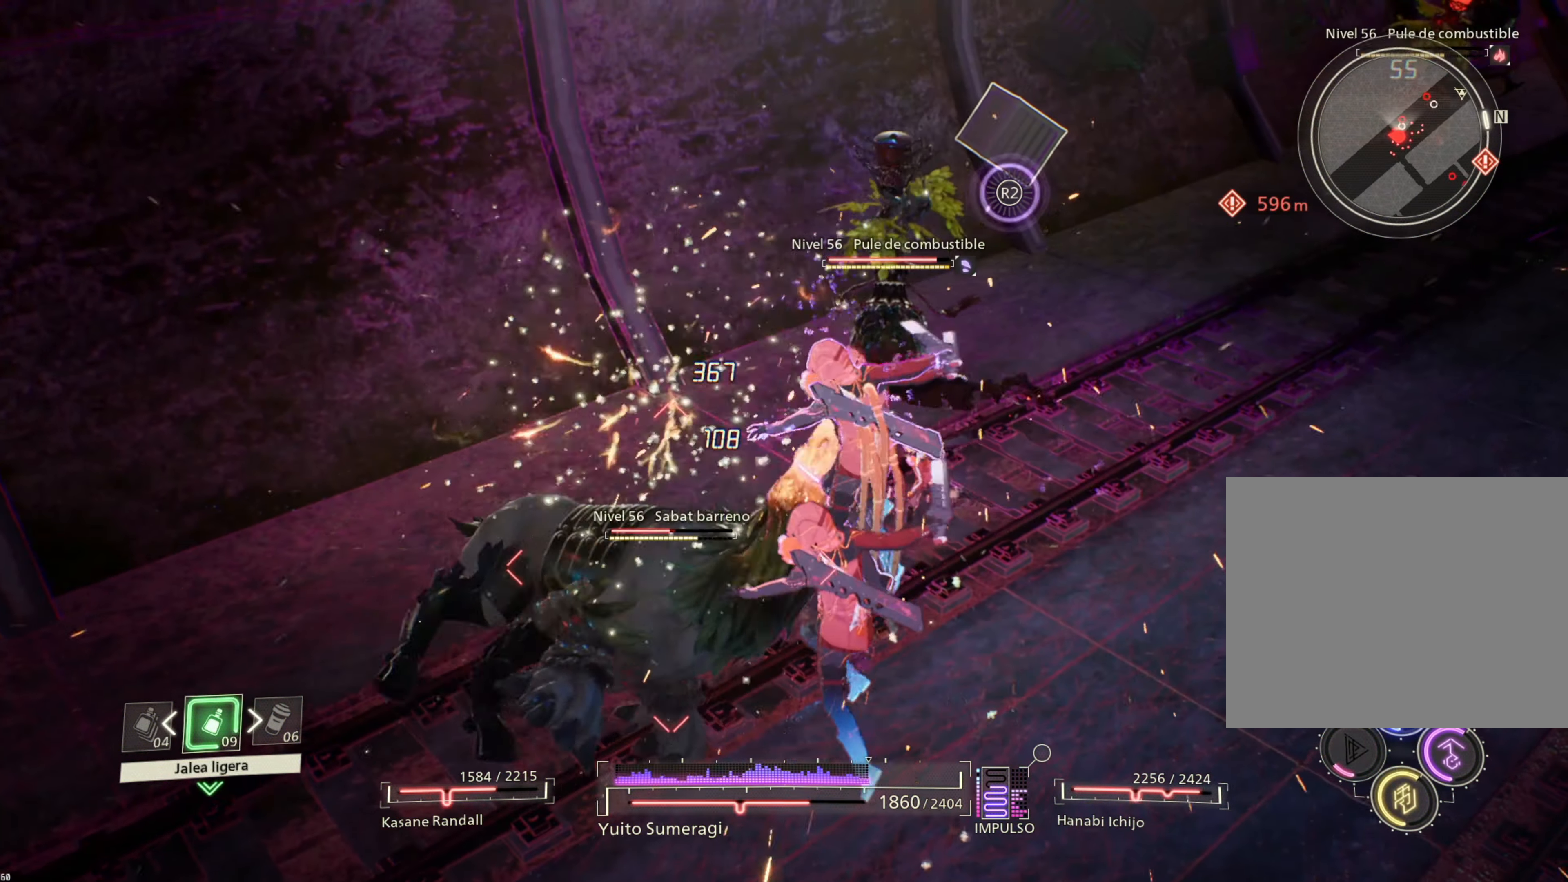
{"buttons": [], "left_stick": "up-left", "right_stick": "center", "events": [[33, "TRIANGLE", "down"], [83, "TRIANGLE", "up"], [200, "TRIANGLE", "down"], [300, "TRIANGLE", "up"], [400, "TRIANGLE", "down"], [400, "left_stick", "left"], [483, "TRIANGLE", "up"], [500, "left_stick", "up-left"]]}